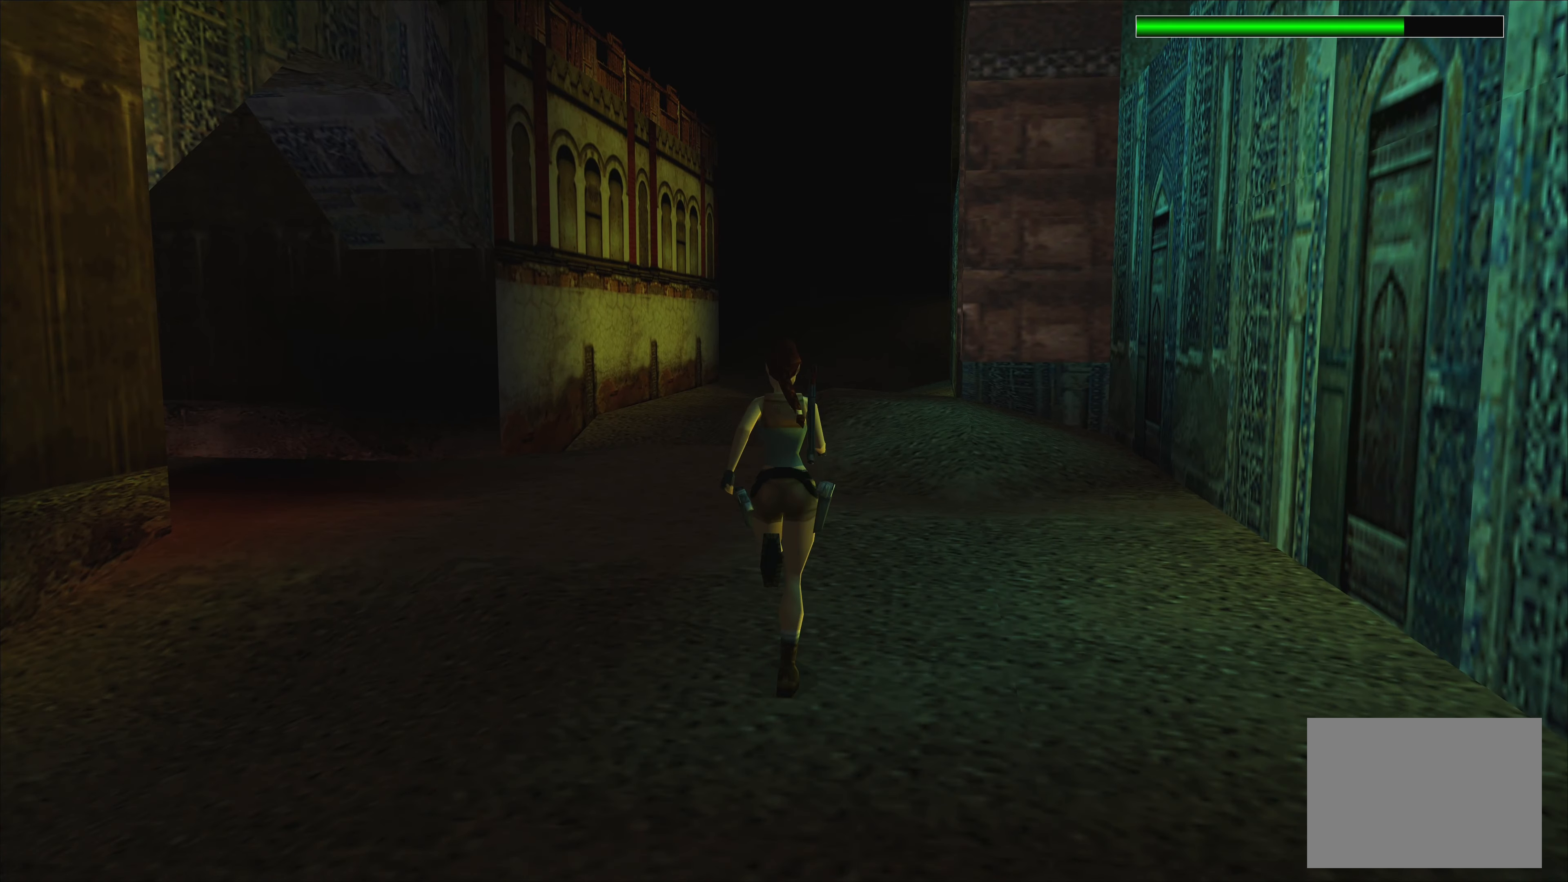
Gameplay with a controller (PlayStation layout); each line is a JSON object with the inputs held at the frame after it. "events" lists button and stick changes between this image and that frame as [ms after this image, input, new state], when the widget could be followed in between. Not read: L2 L3 R3 right_stick.
{"buttons": [], "left_stick": "up", "events": [[234, "R2", "up"]]}
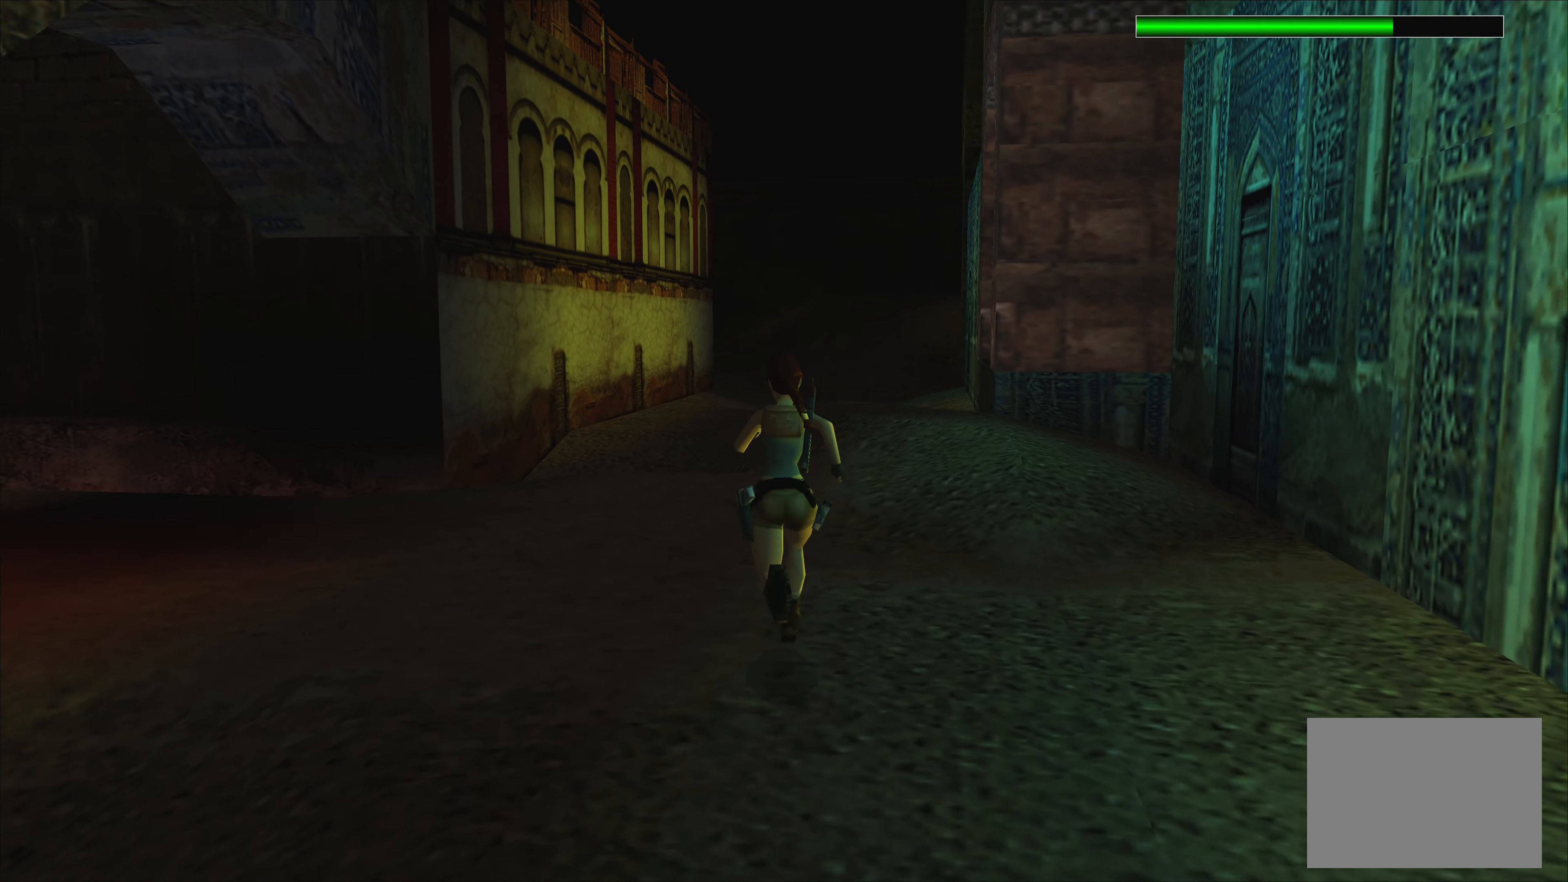
{"buttons": [], "left_stick": "up-left", "events": [[100, "left_stick", "up-left"]]}
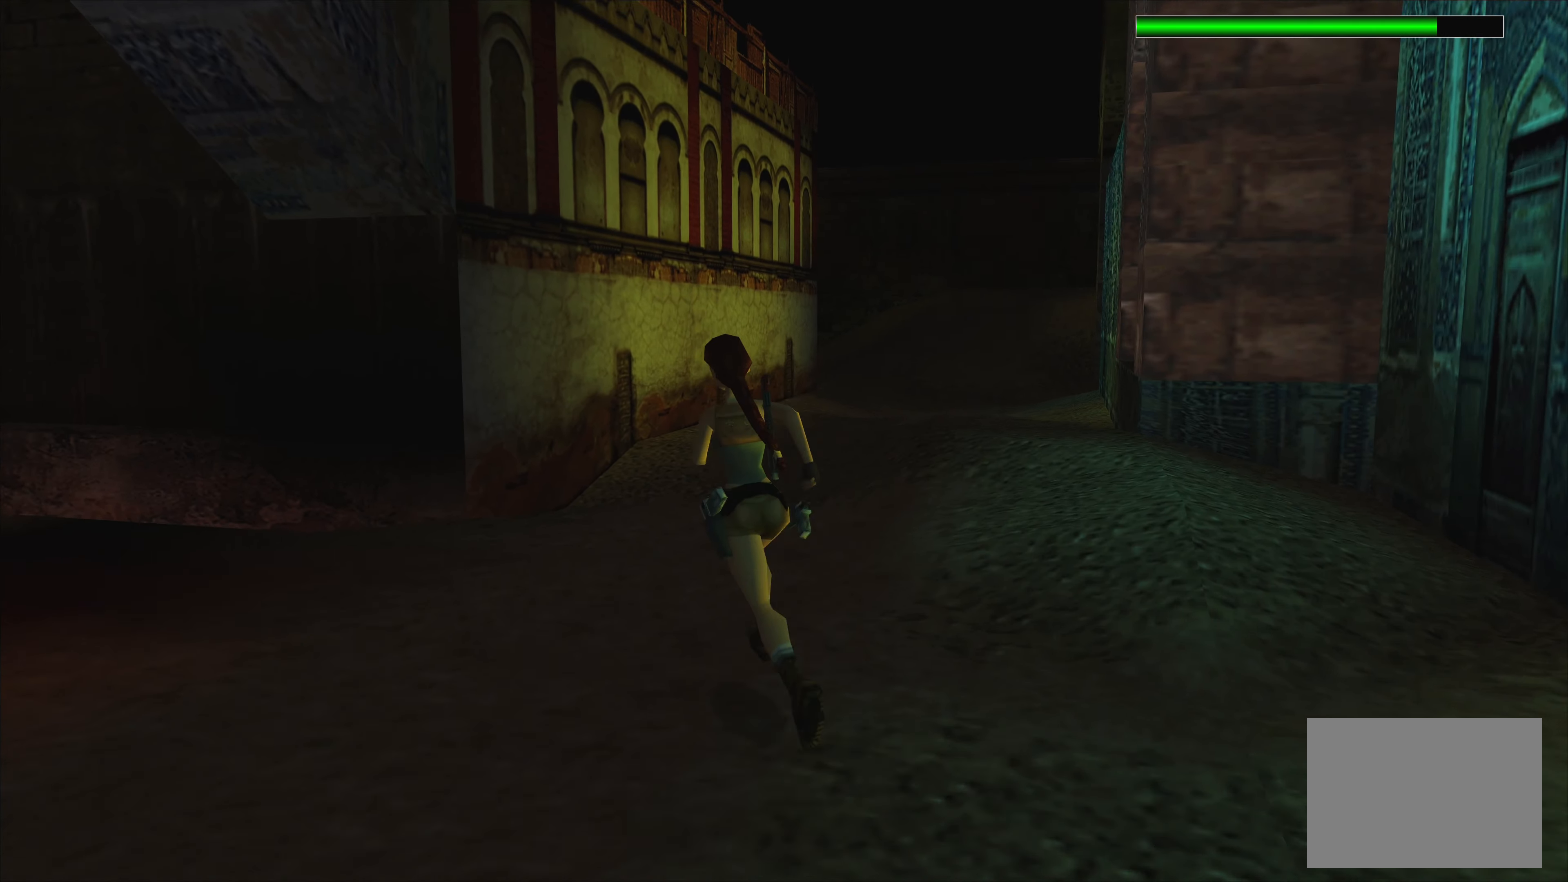
{"buttons": [], "left_stick": "center", "events": [[300, "left_stick", "center"]]}
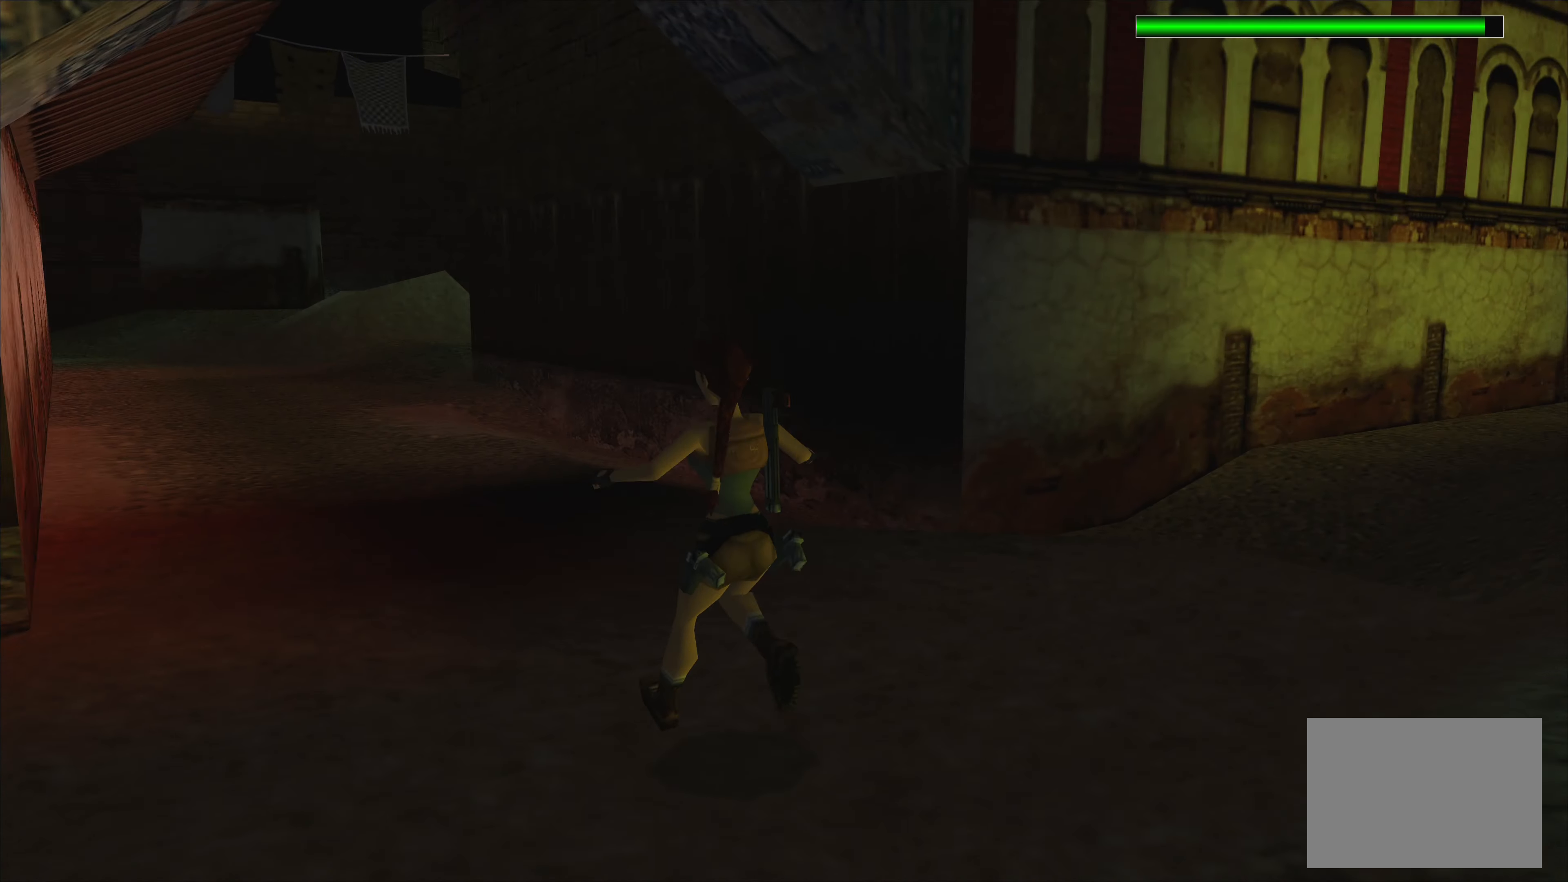
{"buttons": [], "left_stick": "center", "events": []}
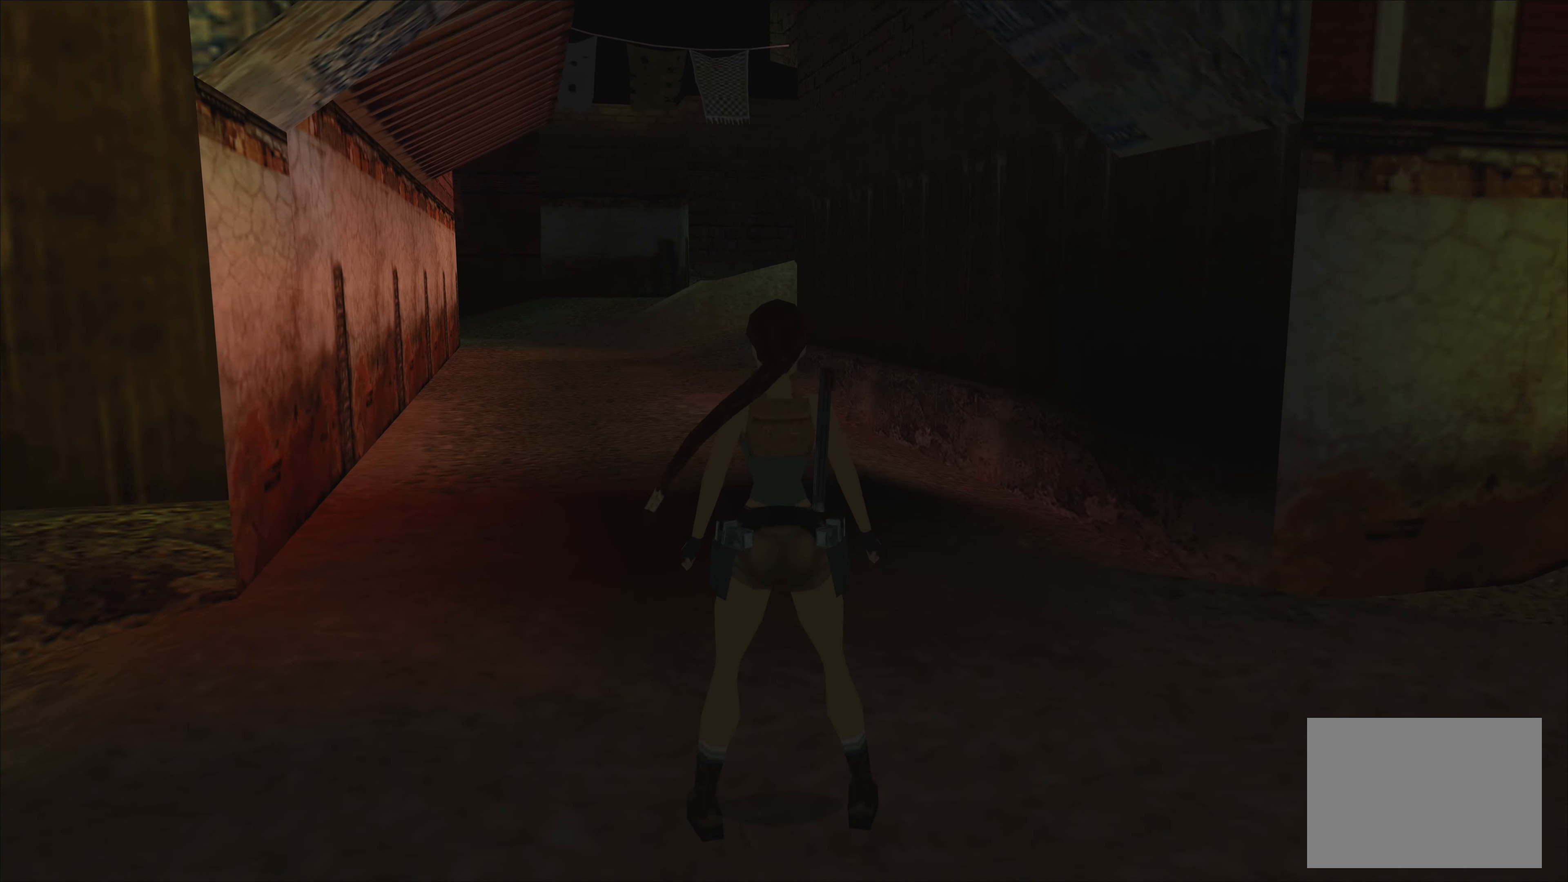
{"buttons": [], "left_stick": "right", "events": [[17, "left_stick", "right"]]}
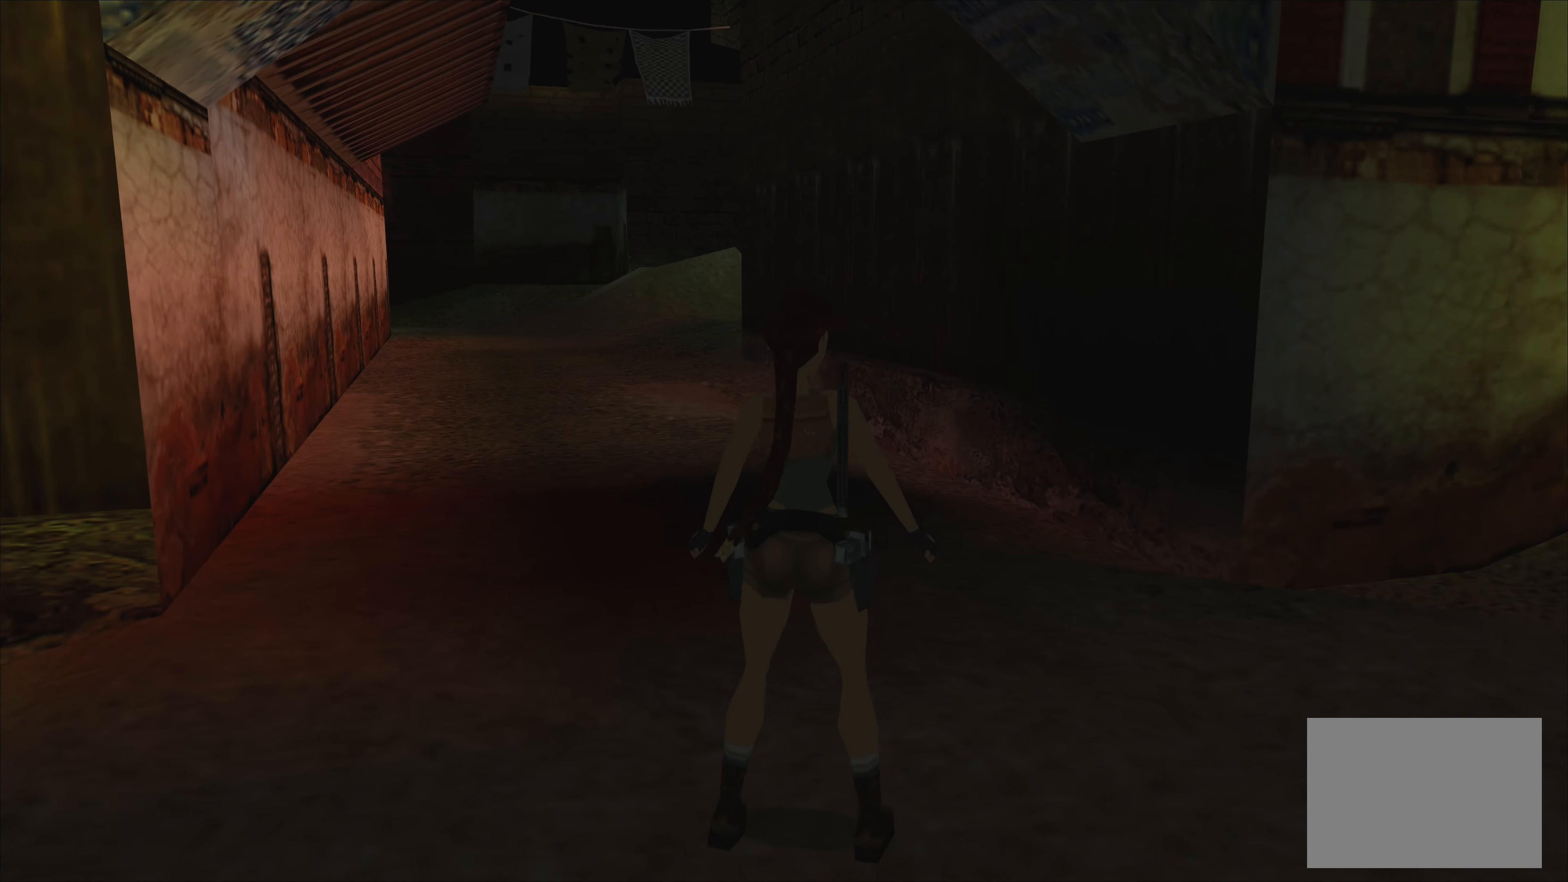
{"buttons": ["R2"], "left_stick": "up", "events": [[250, "left_stick", "up-right"], [367, "left_stick", "up"], [500, "R2", "down"]]}
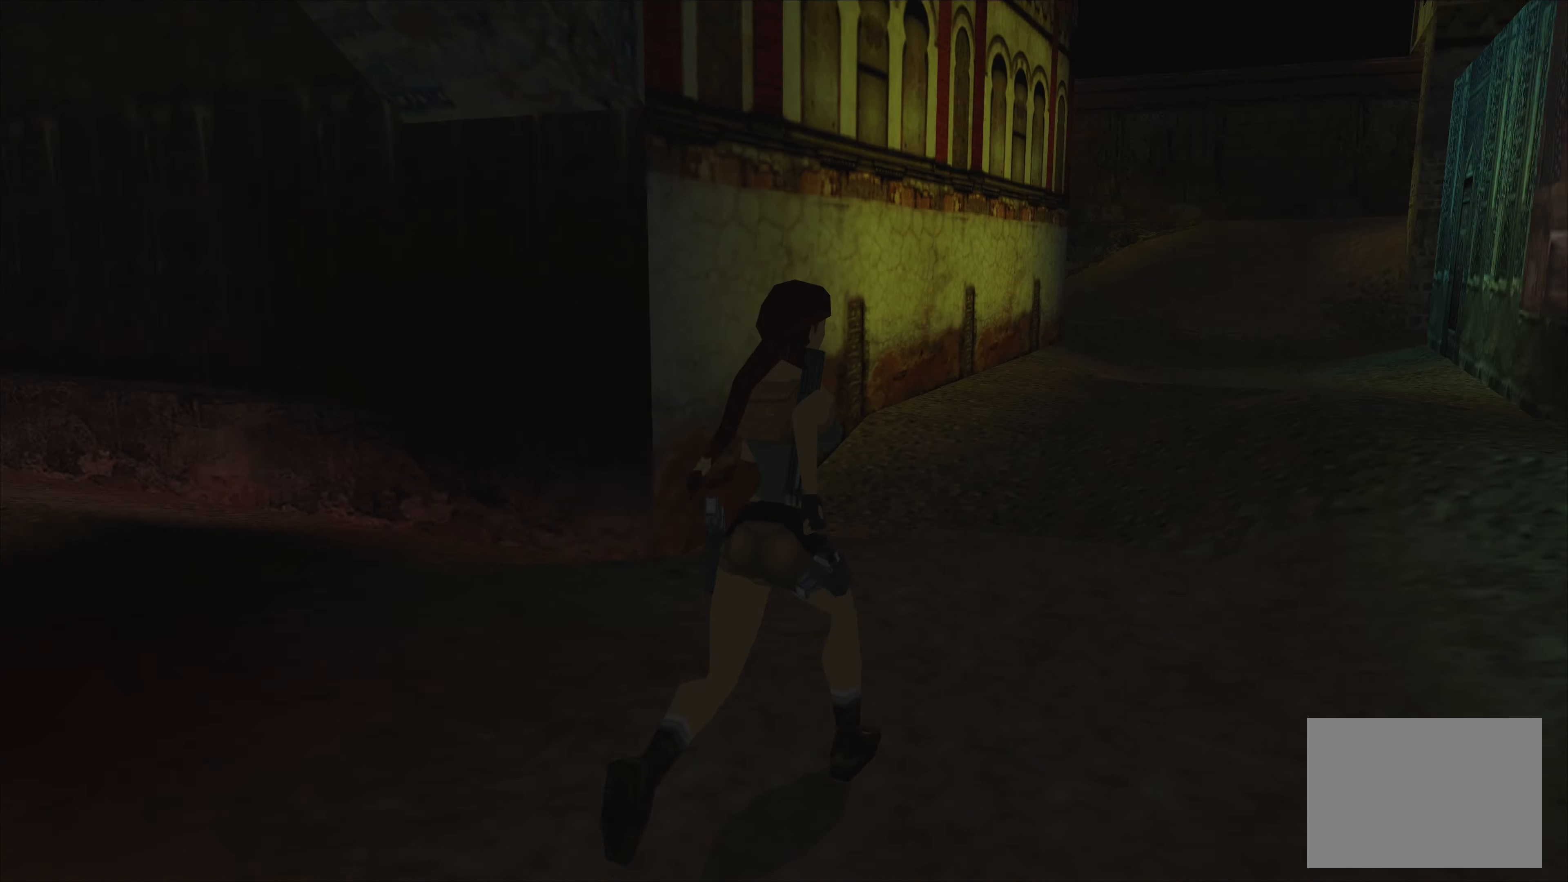
{"buttons": ["R2"], "left_stick": "up", "events": []}
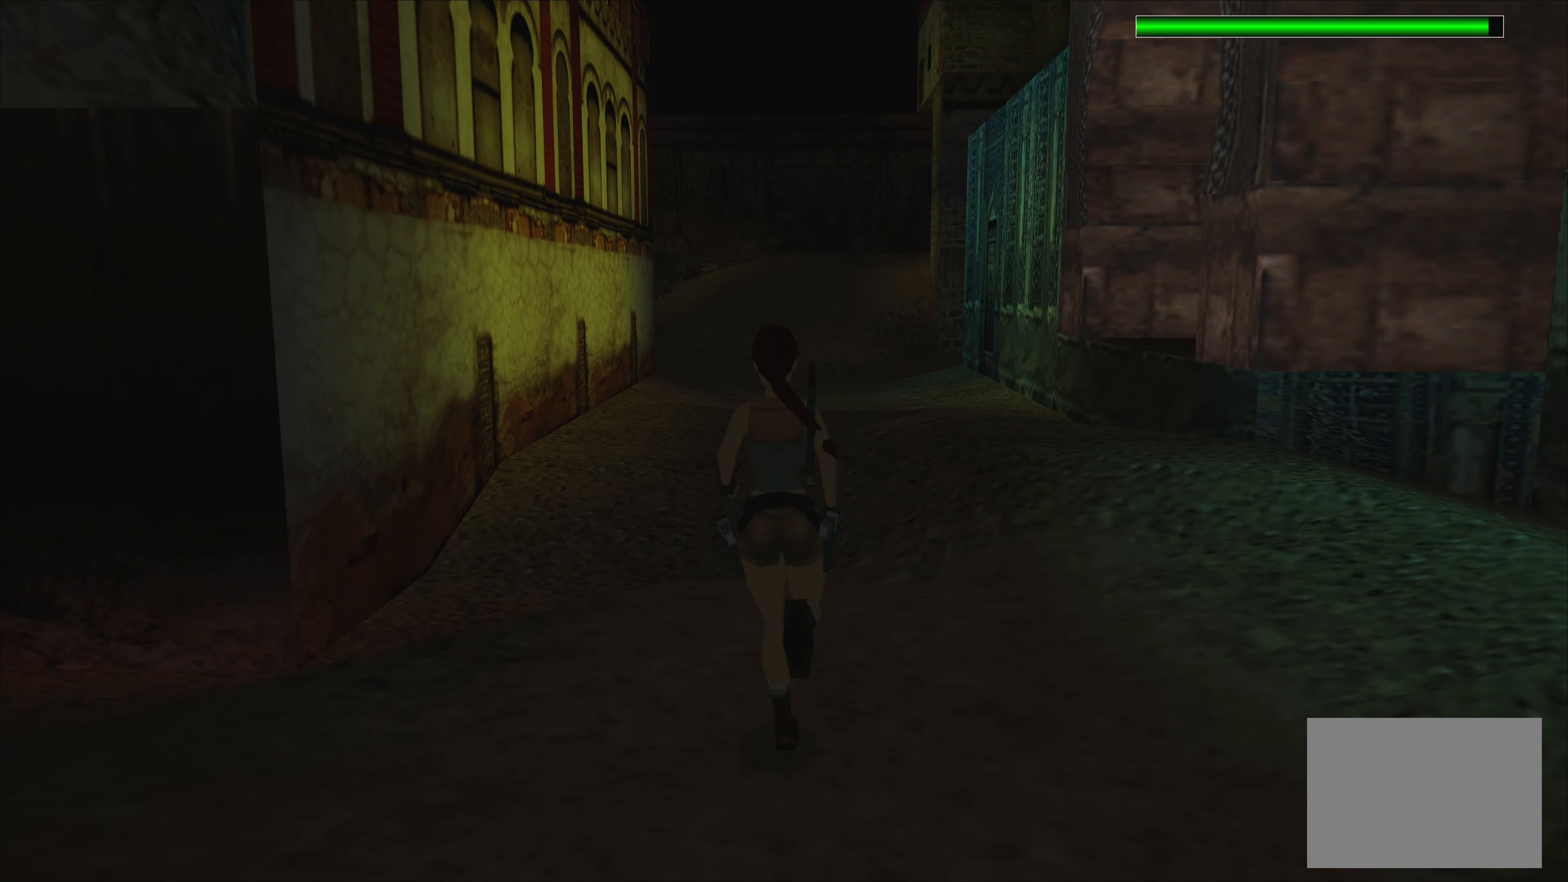
{"buttons": ["R2"], "left_stick": "up", "events": []}
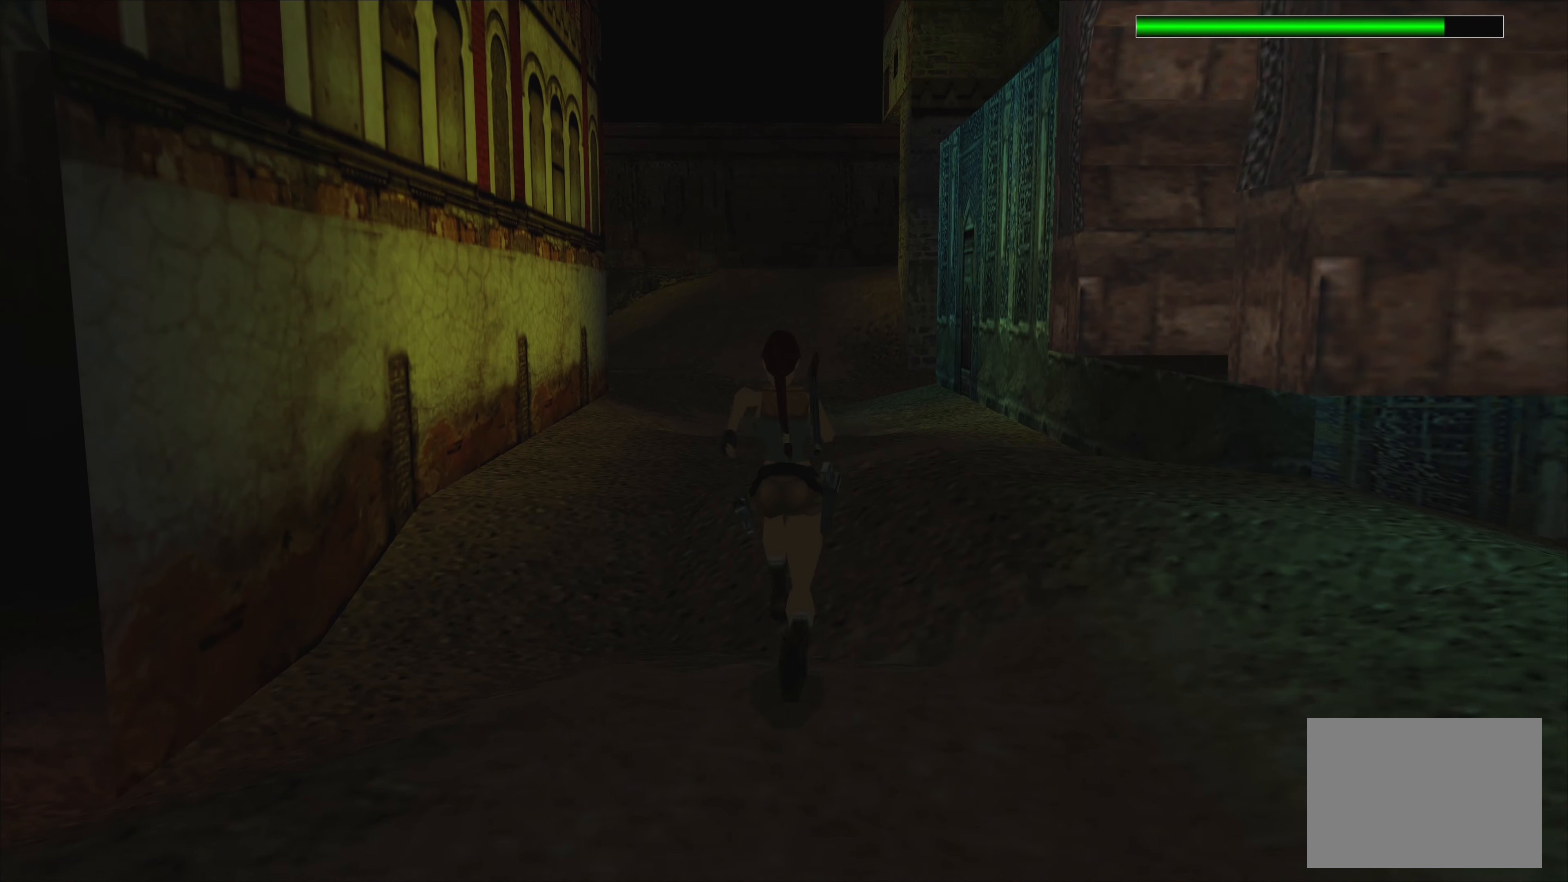
{"buttons": ["R2"], "left_stick": "up", "events": []}
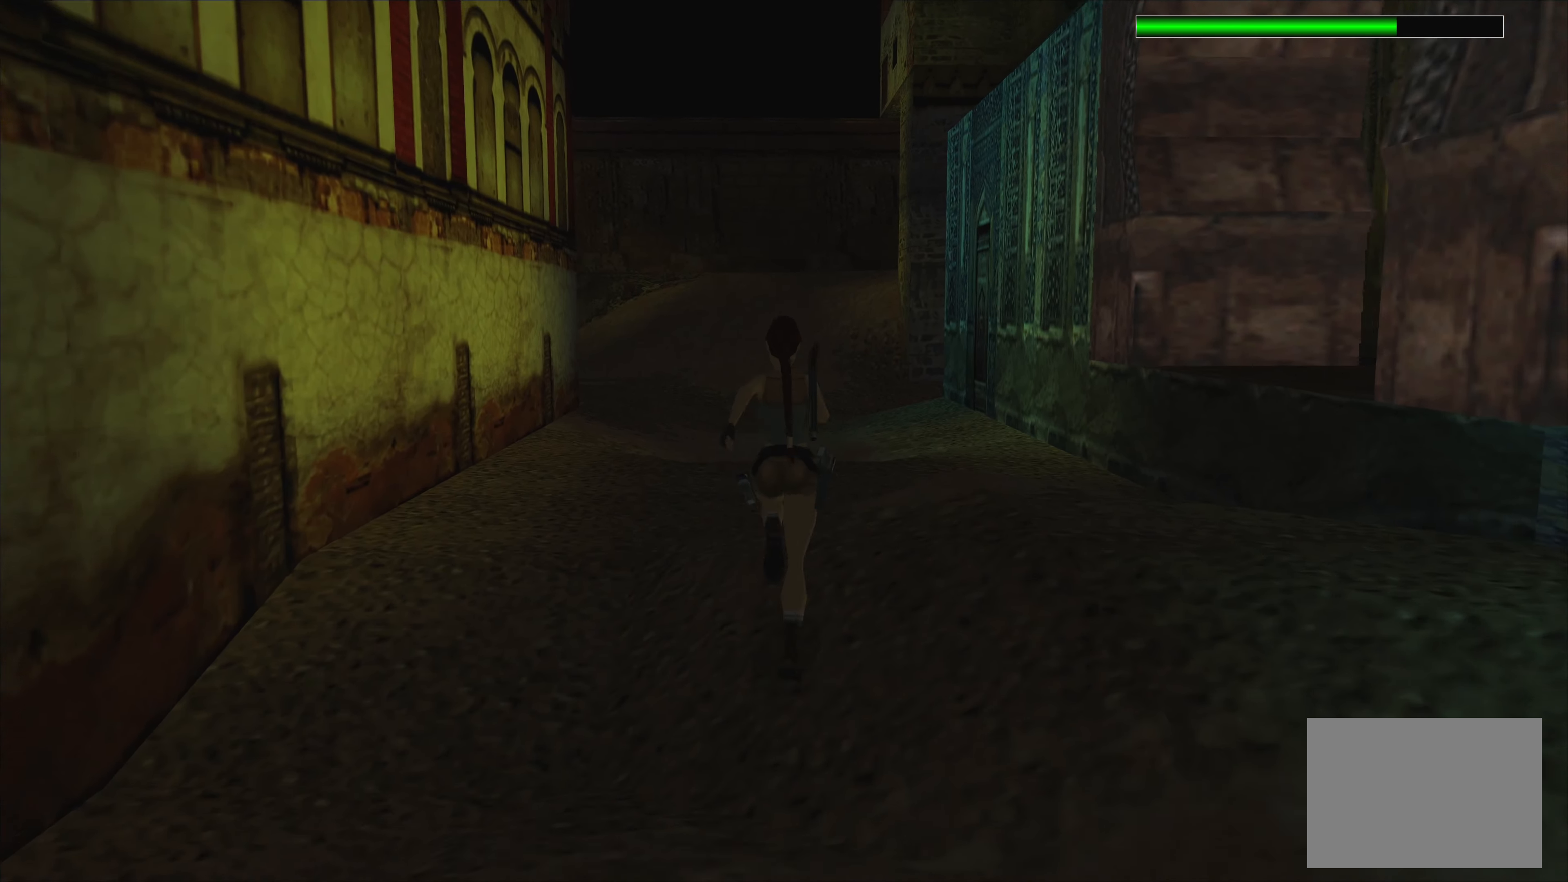
{"buttons": ["R2"], "left_stick": "up", "events": []}
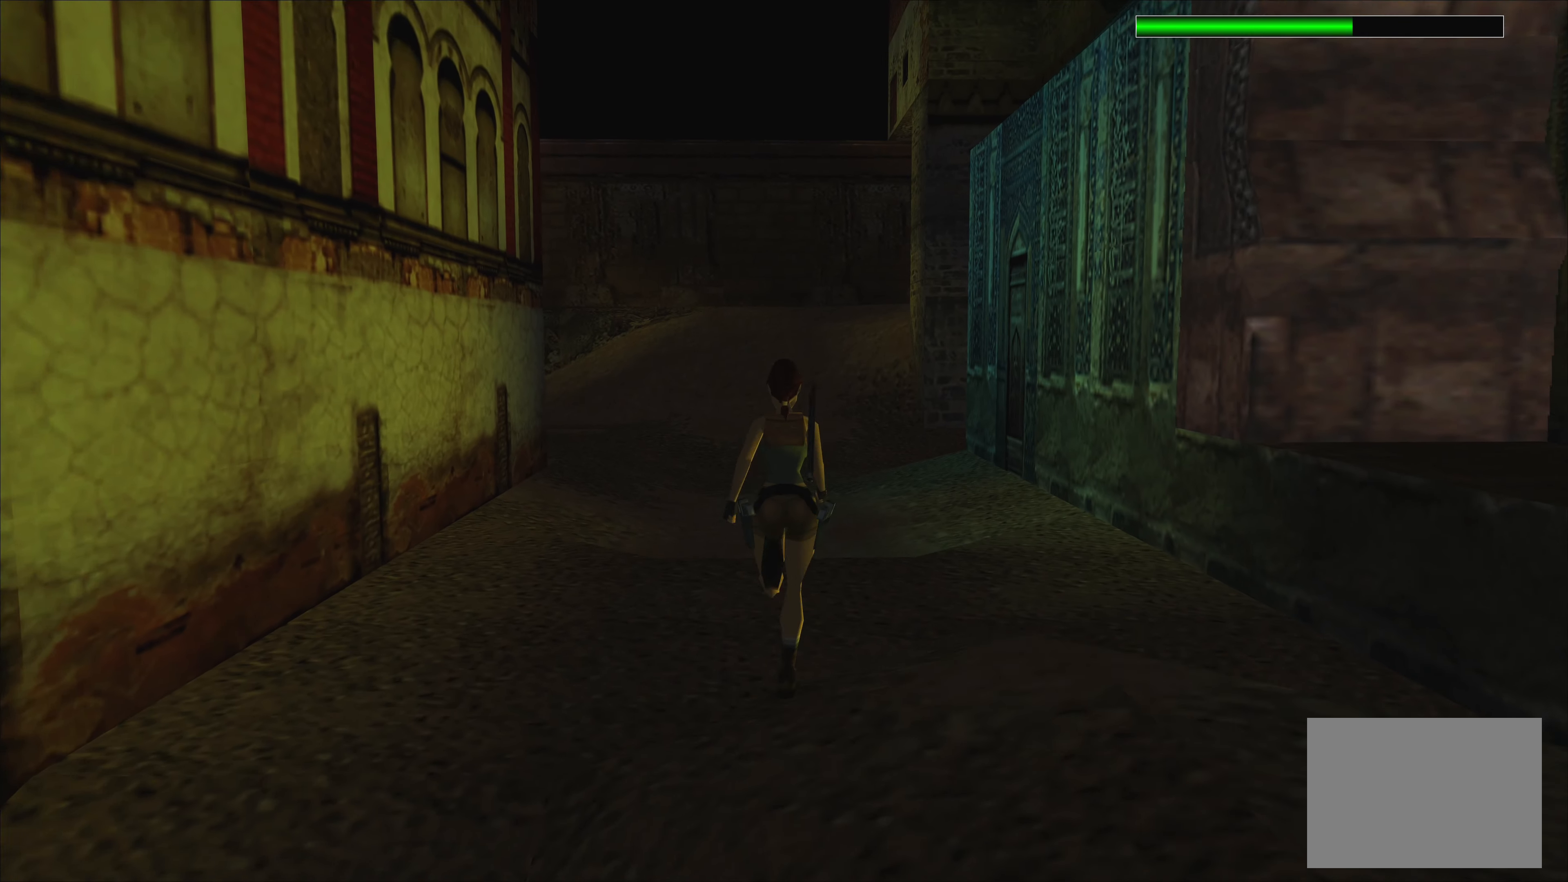
{"buttons": [], "left_stick": "up", "events": [[266, "R2", "up"]]}
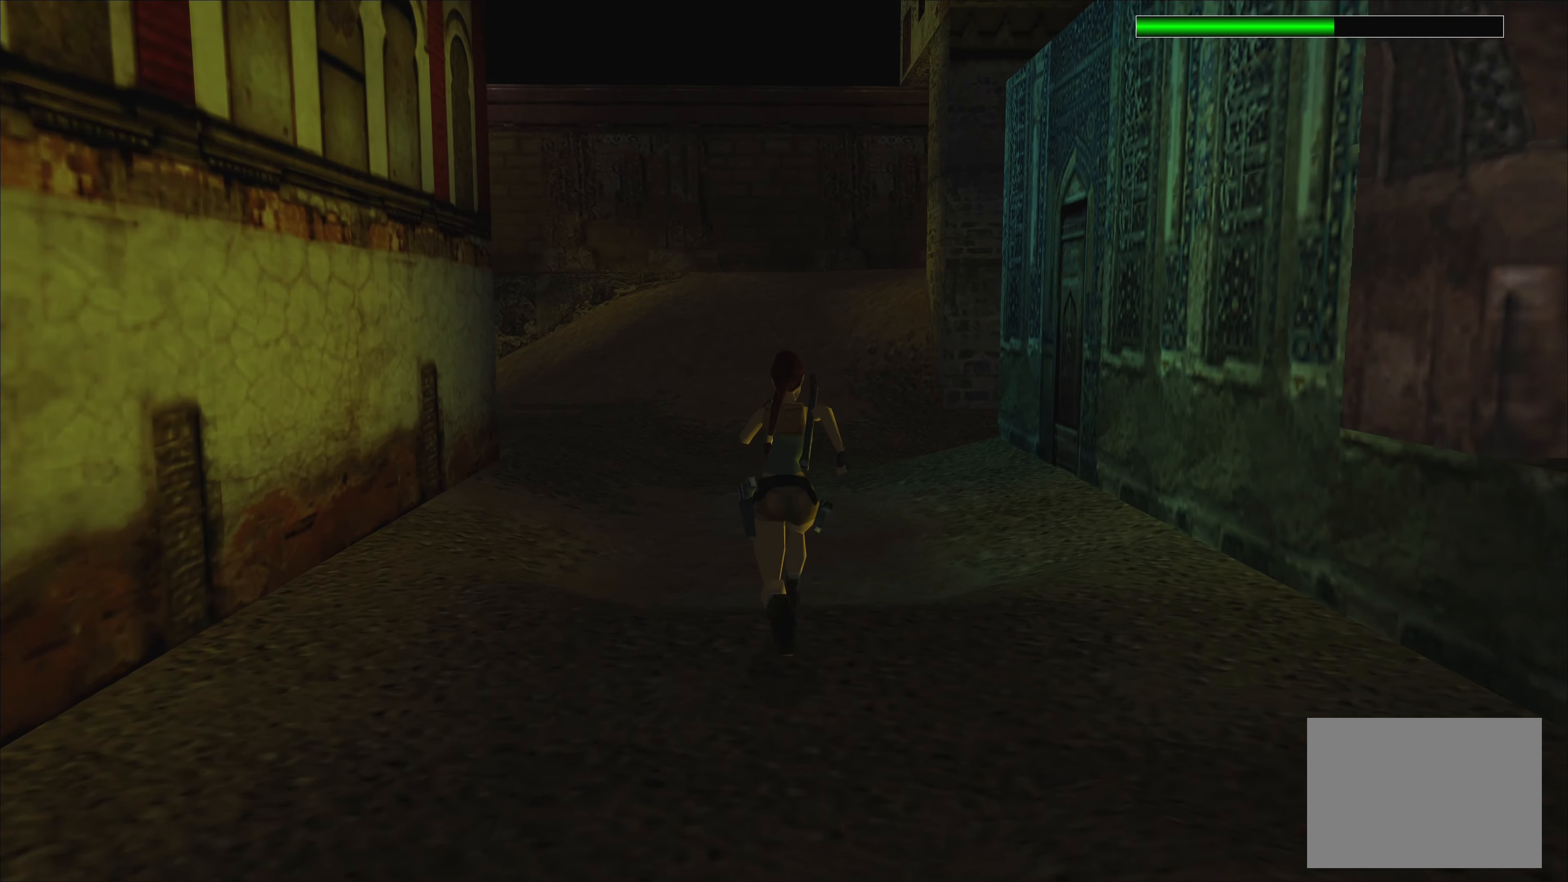
{"buttons": [], "left_stick": "up", "events": [[150, "SQUARE", "down"], [383, "SQUARE", "up"]]}
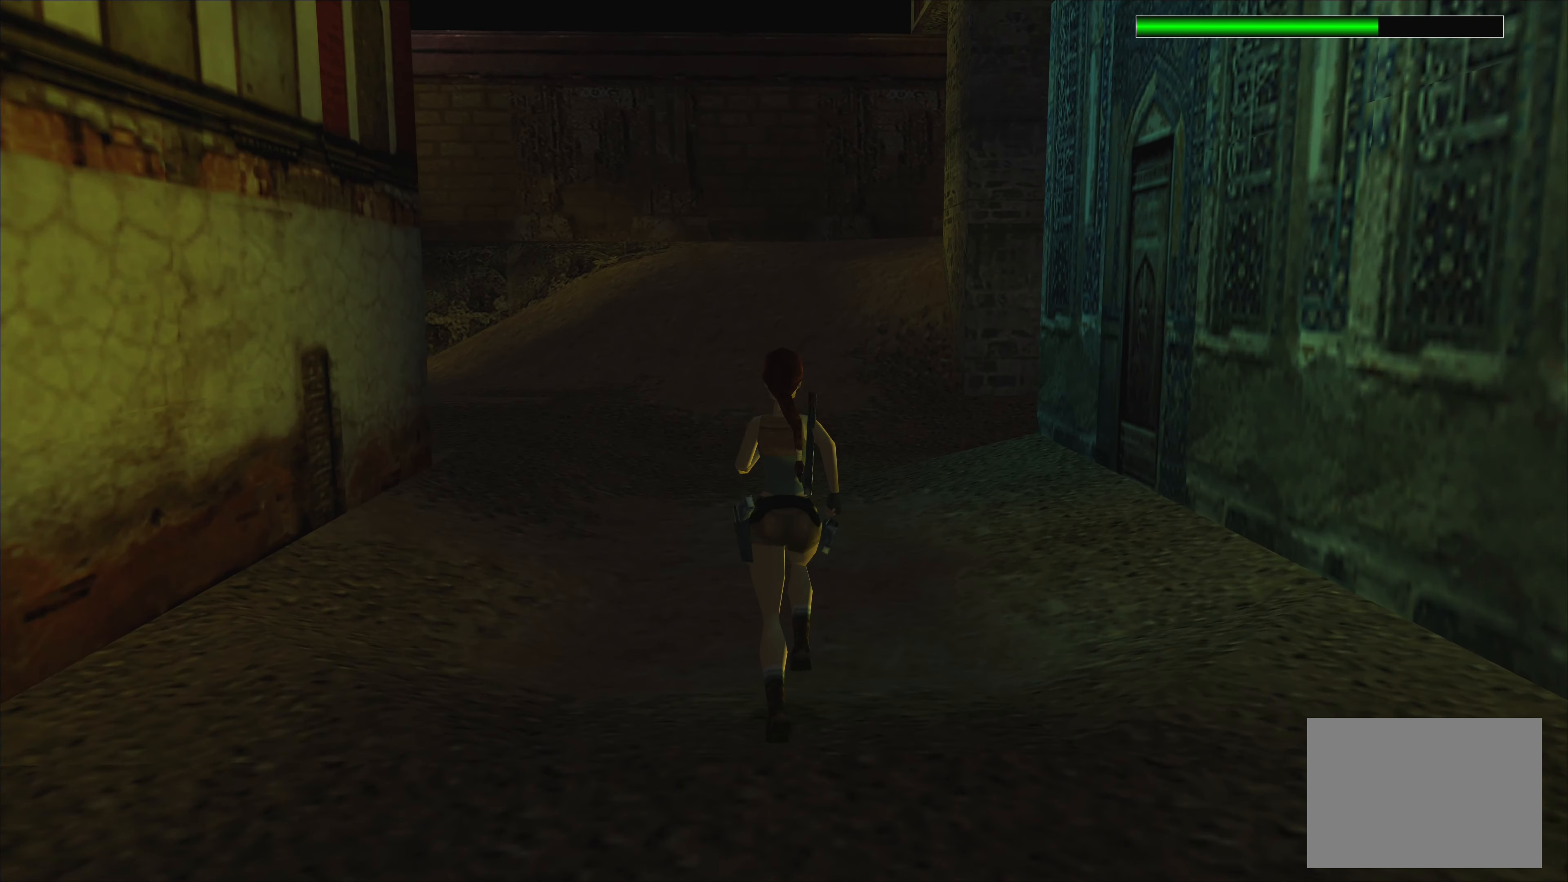
{"buttons": [], "left_stick": "up", "events": []}
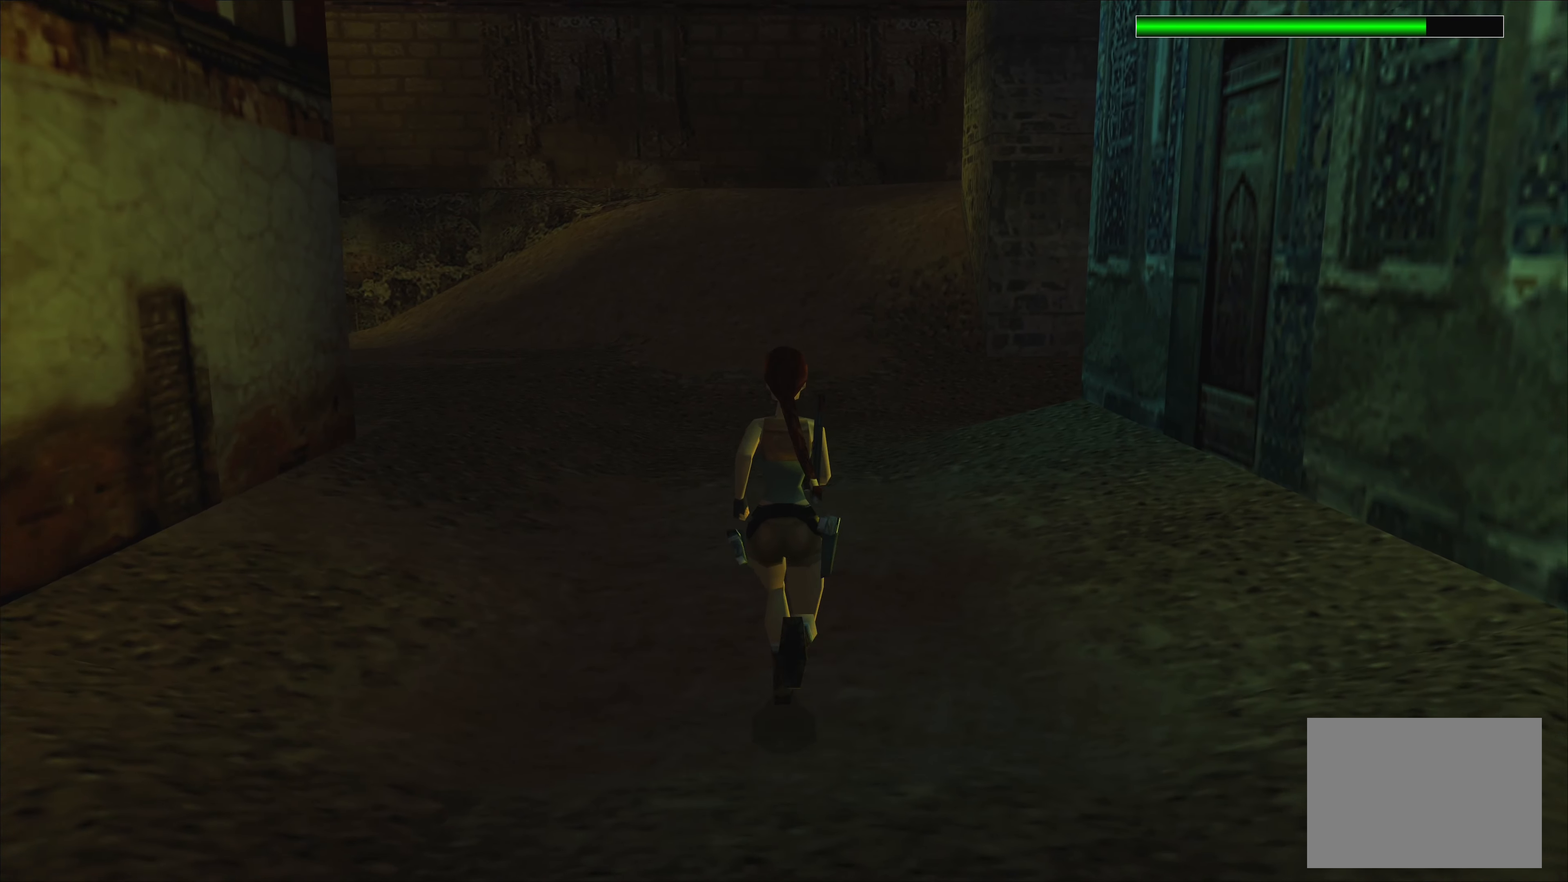
{"buttons": [], "left_stick": "up", "events": [[16, "left_stick", "up-left"], [333, "left_stick", "up"]]}
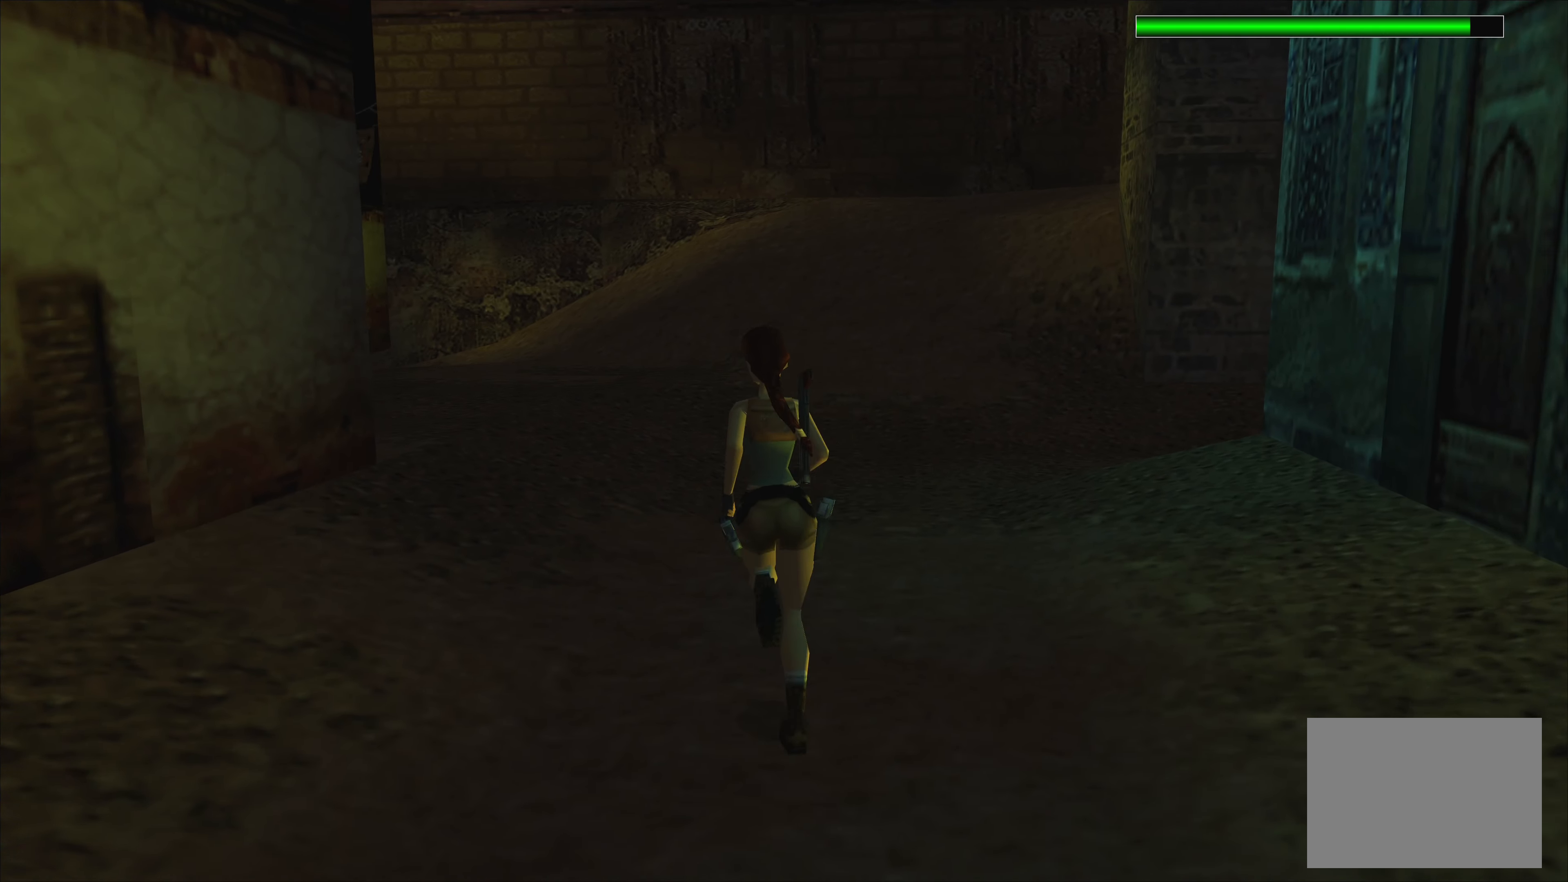
{"buttons": [], "left_stick": "up", "events": []}
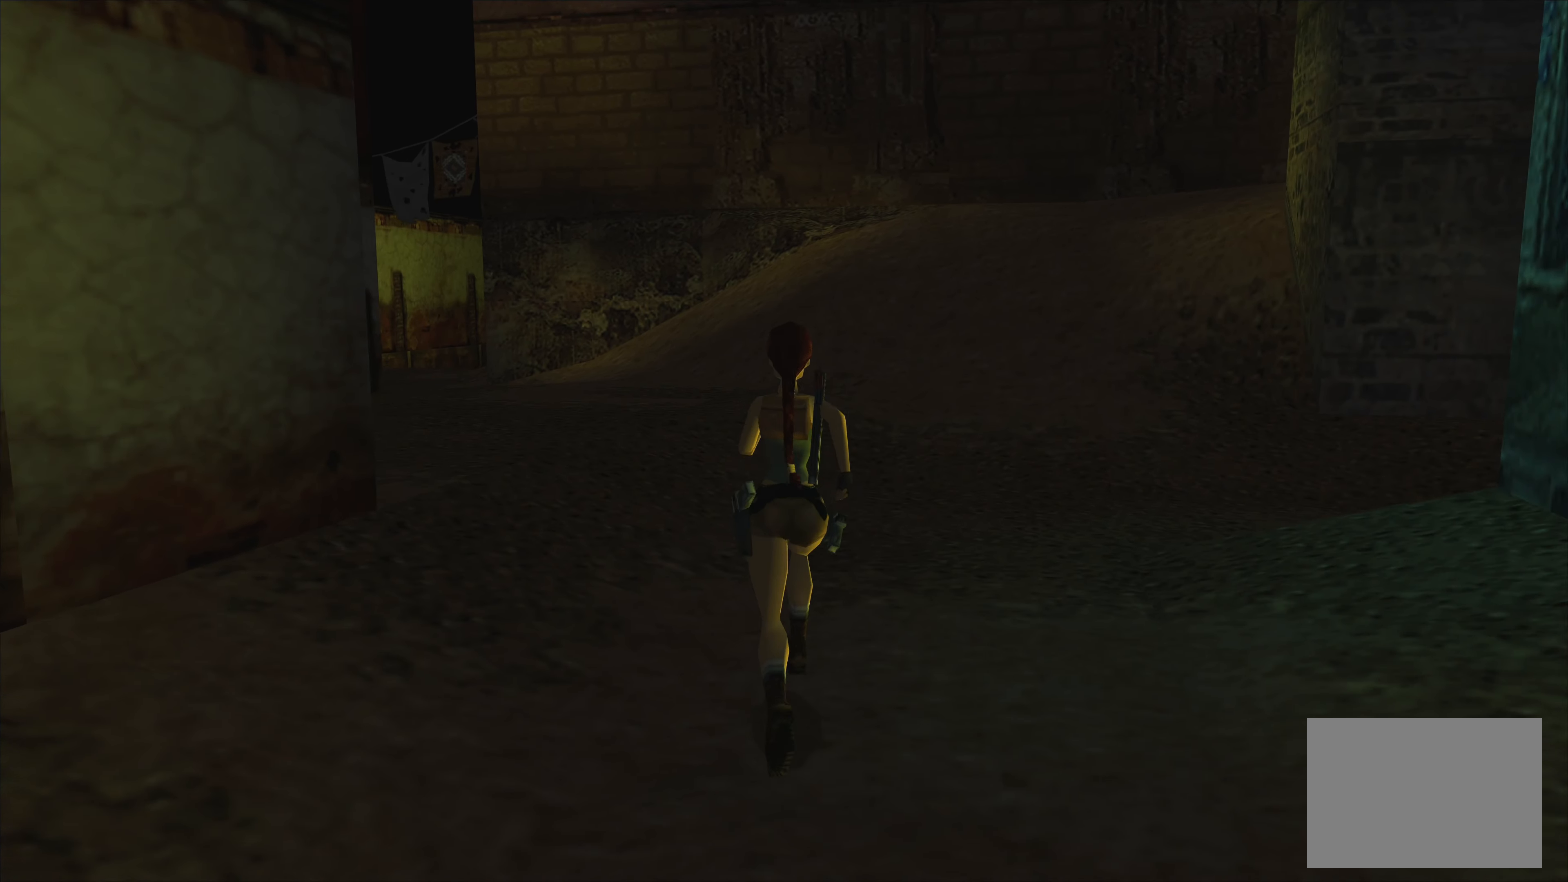
{"buttons": [], "left_stick": "up", "events": []}
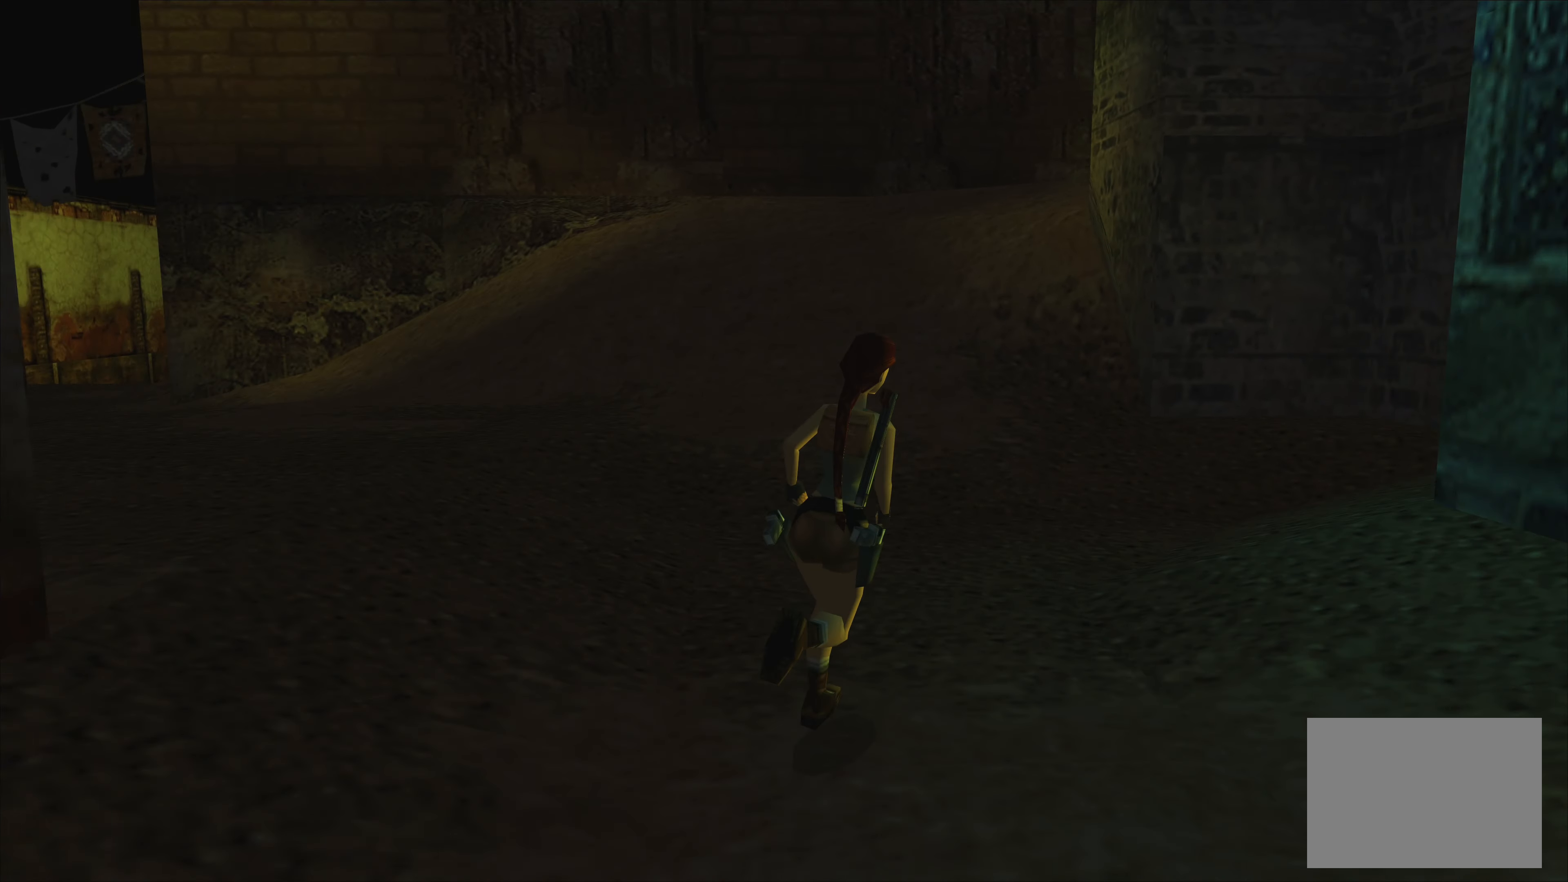
{"buttons": [], "left_stick": "up", "events": []}
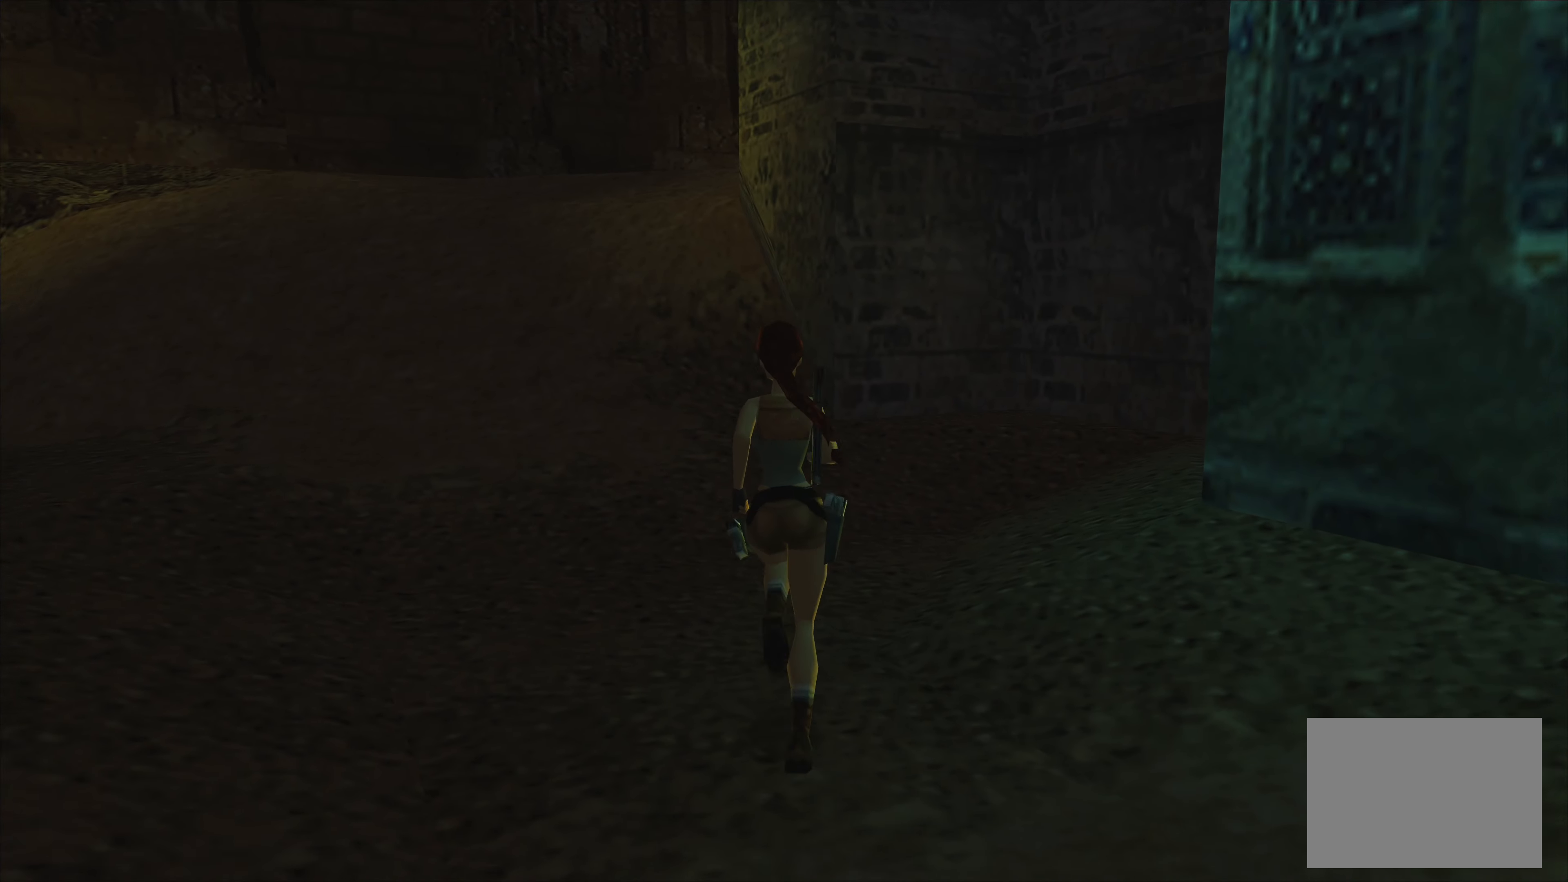
{"buttons": [], "left_stick": "up", "events": [[216, "left_stick", "up-right"], [416, "left_stick", "up"]]}
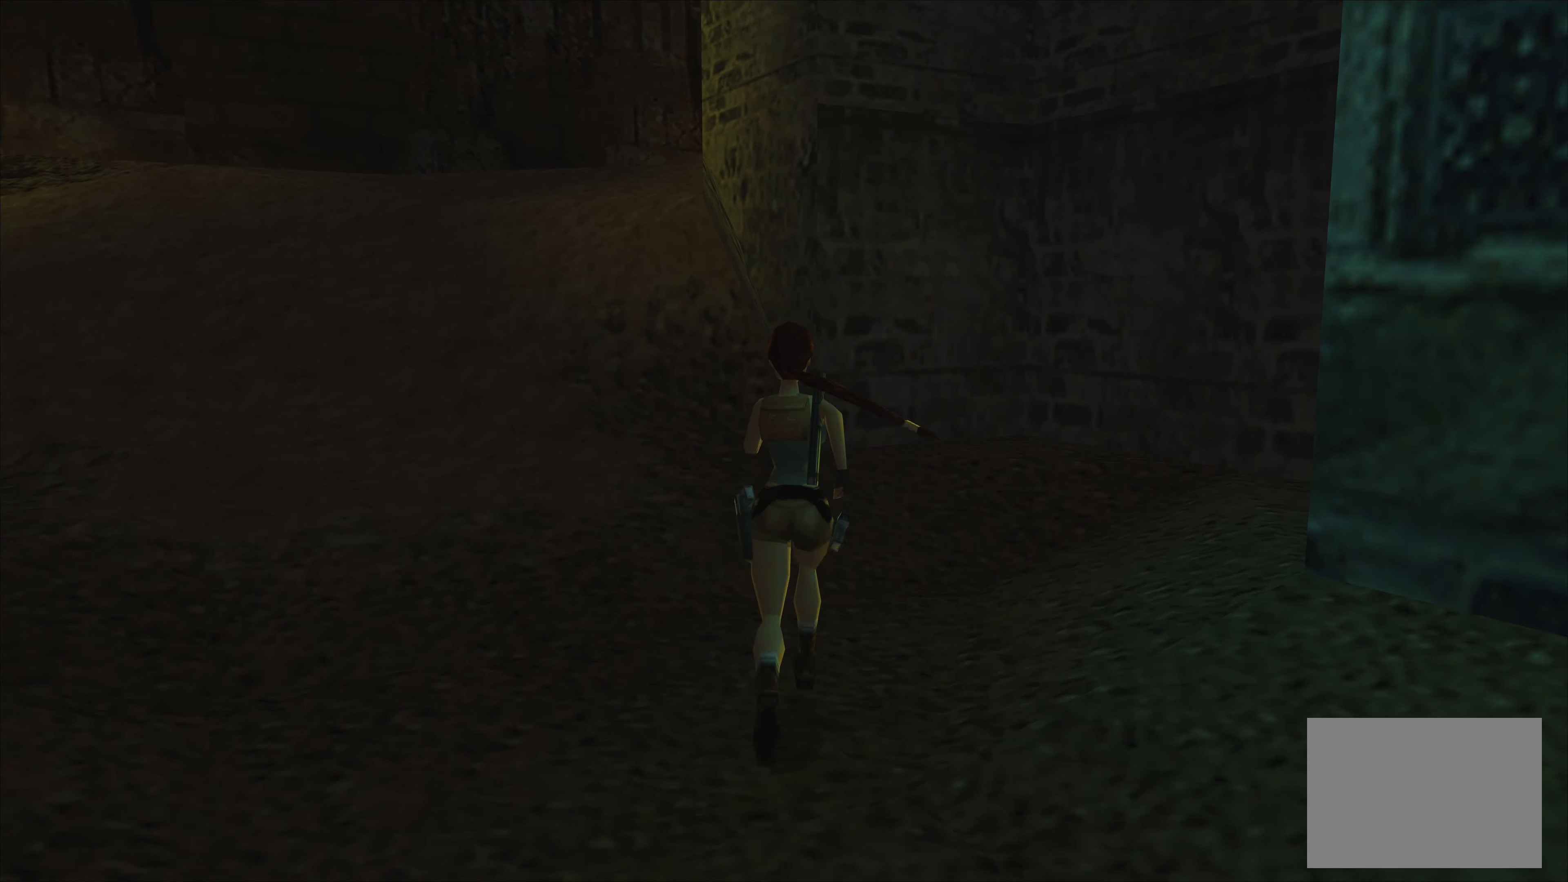
{"buttons": [], "left_stick": "up-left", "events": [[16, "left_stick", "up-left"]]}
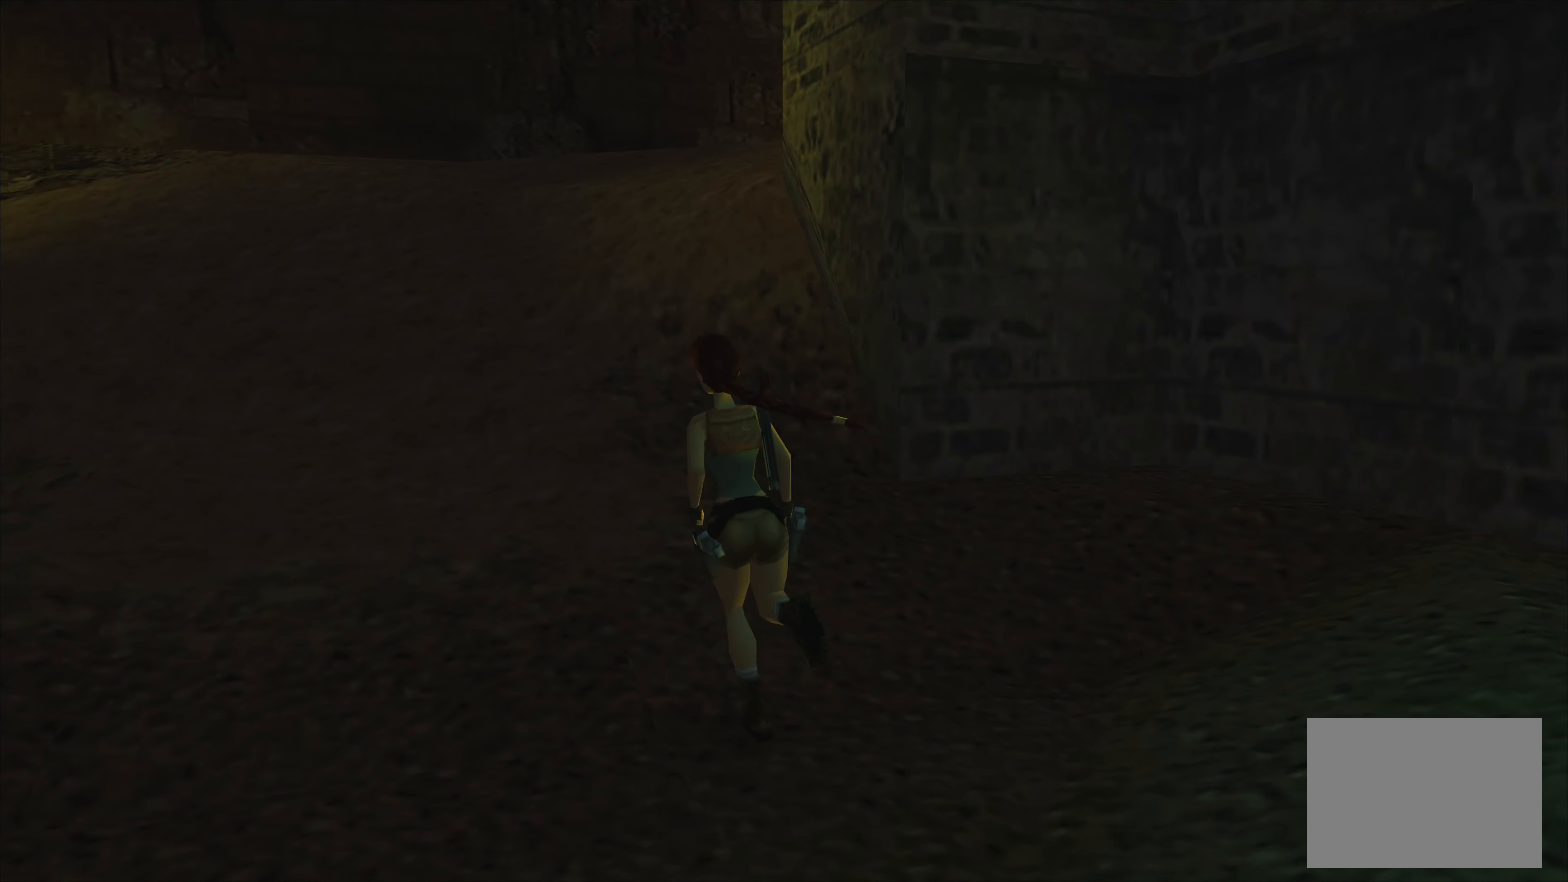
{"buttons": [], "left_stick": "up", "events": [[500, "left_stick", "up"]]}
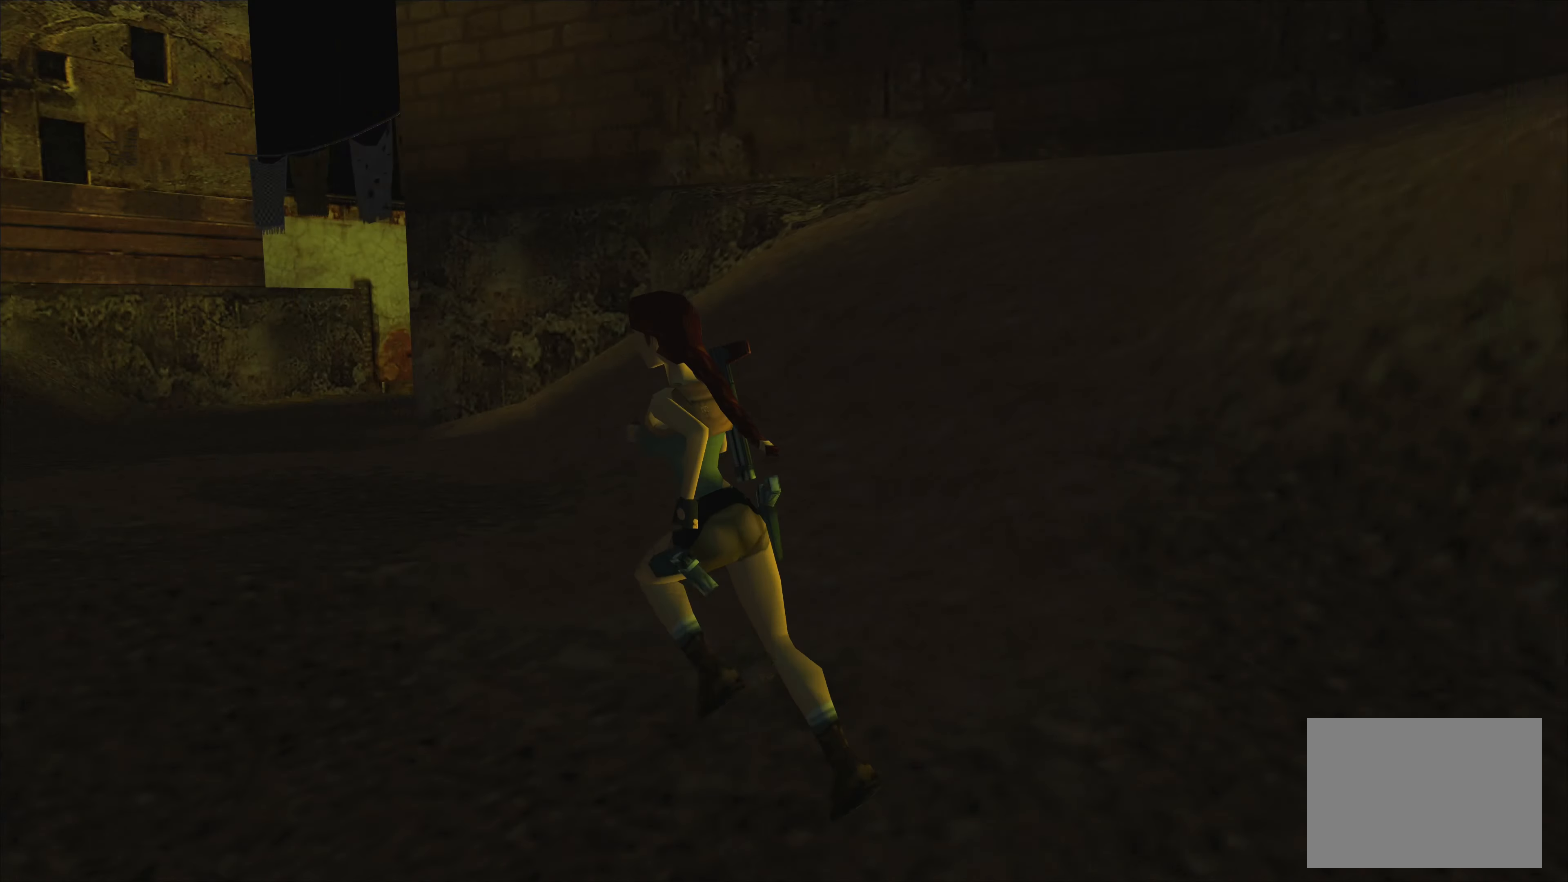
{"buttons": [], "left_stick": "up", "events": []}
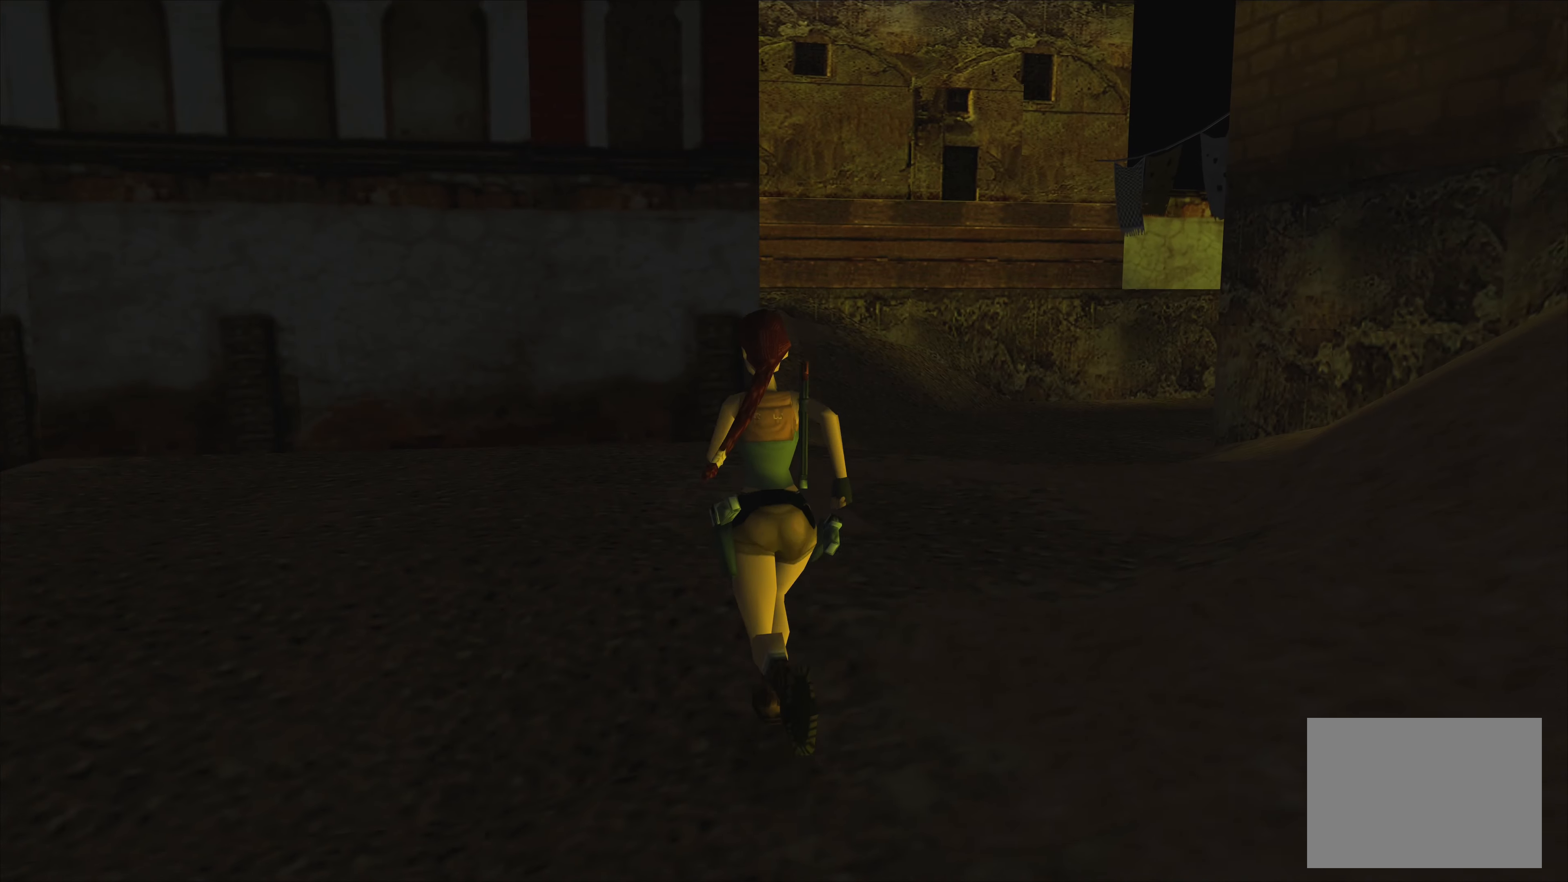
{"buttons": [], "left_stick": "up-right", "events": [[200, "left_stick", "up-right"]]}
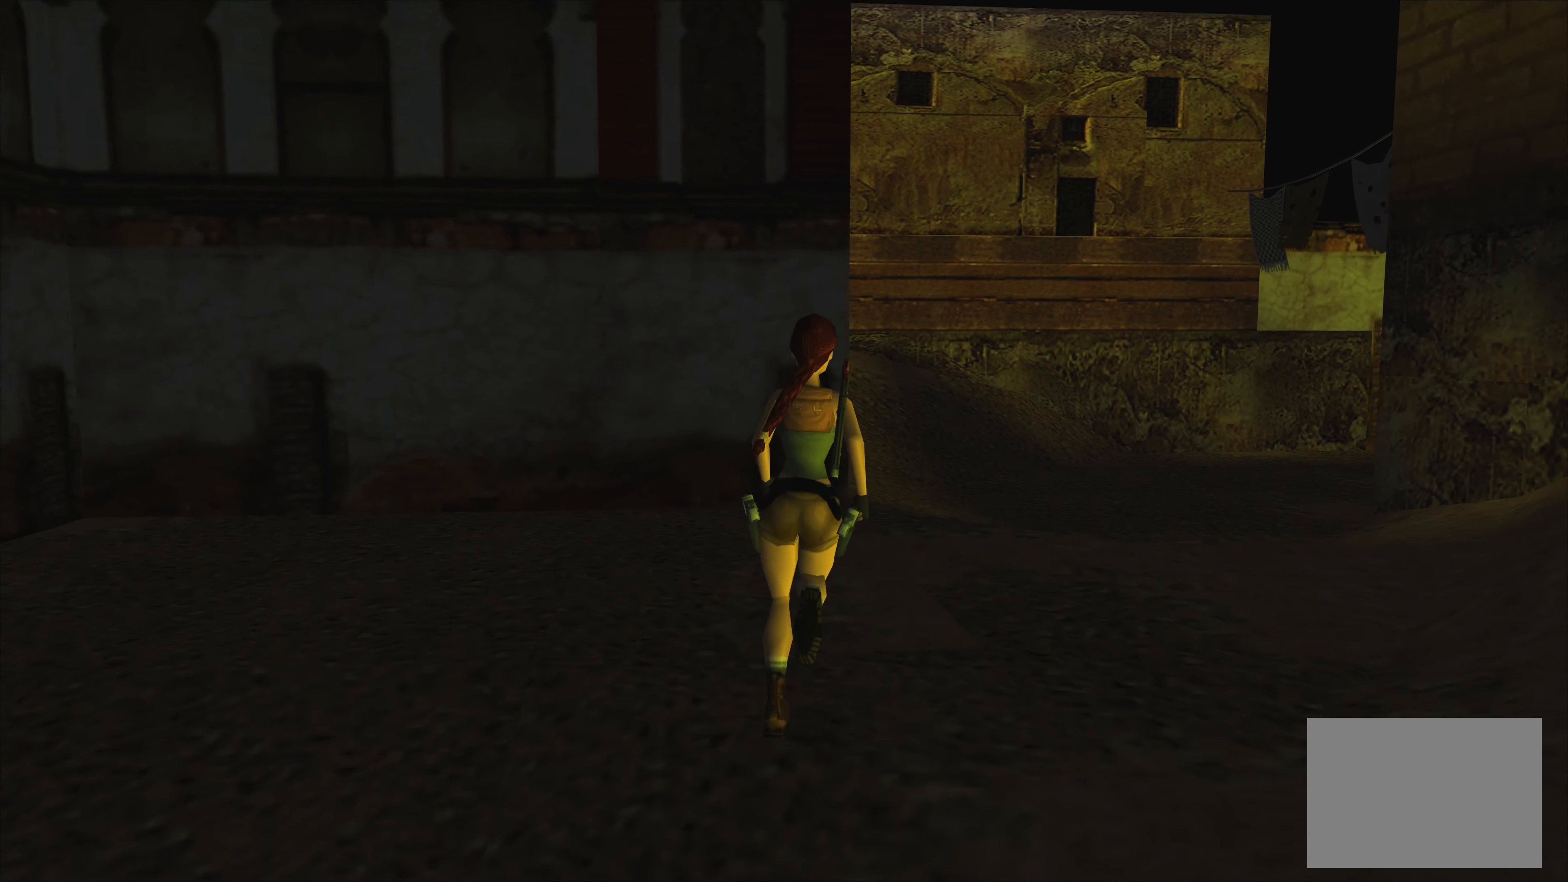
{"buttons": ["R2"], "left_stick": "up", "events": [[17, "left_stick", "up"], [200, "R2", "down"]]}
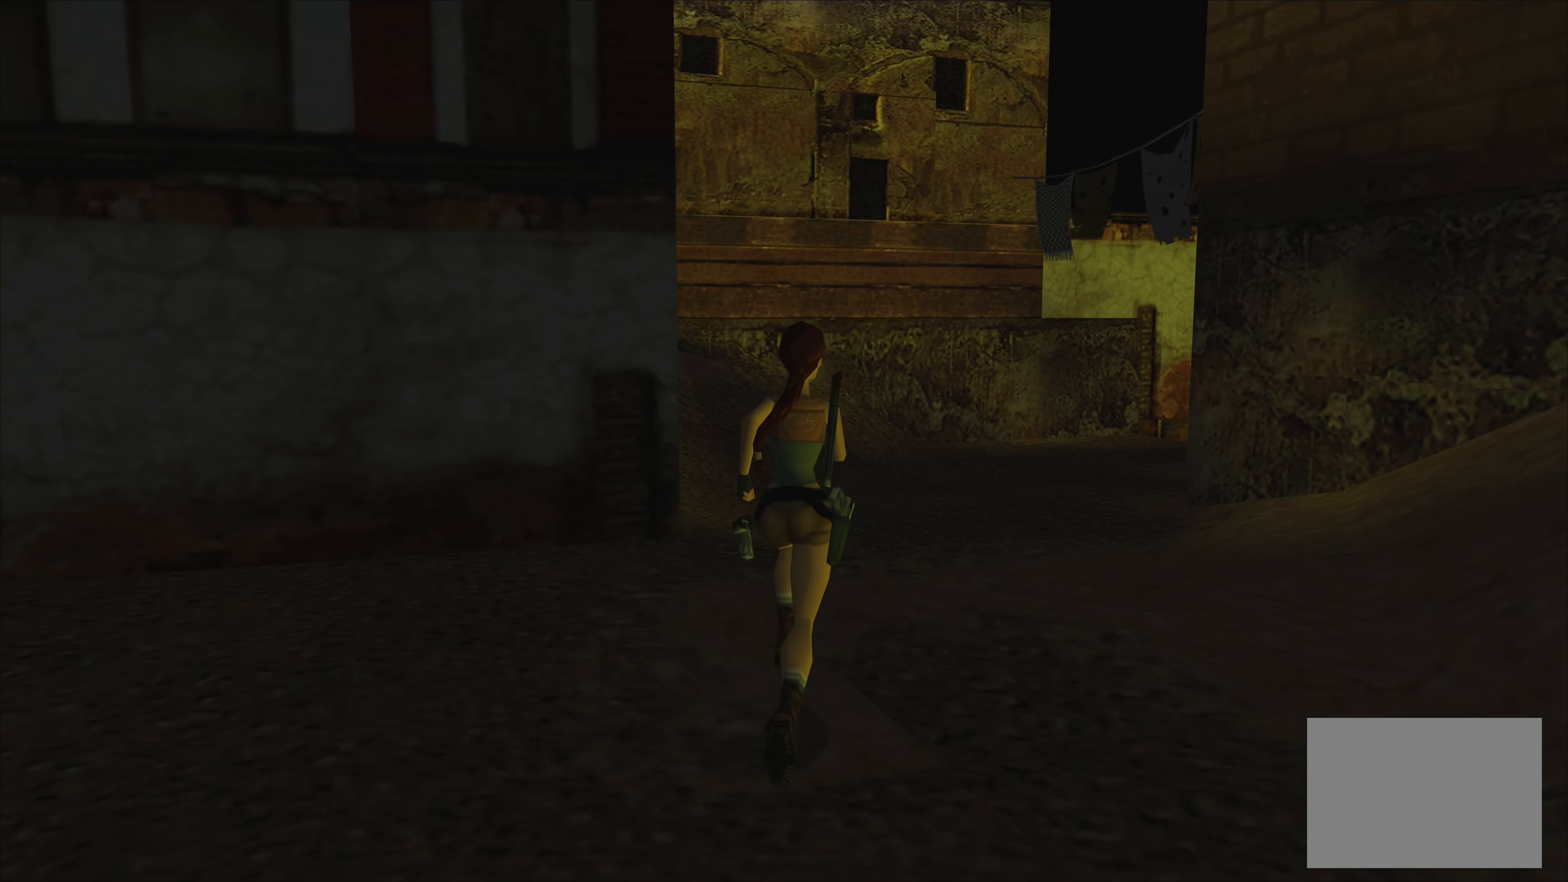
{"buttons": ["R2"], "left_stick": "up", "events": []}
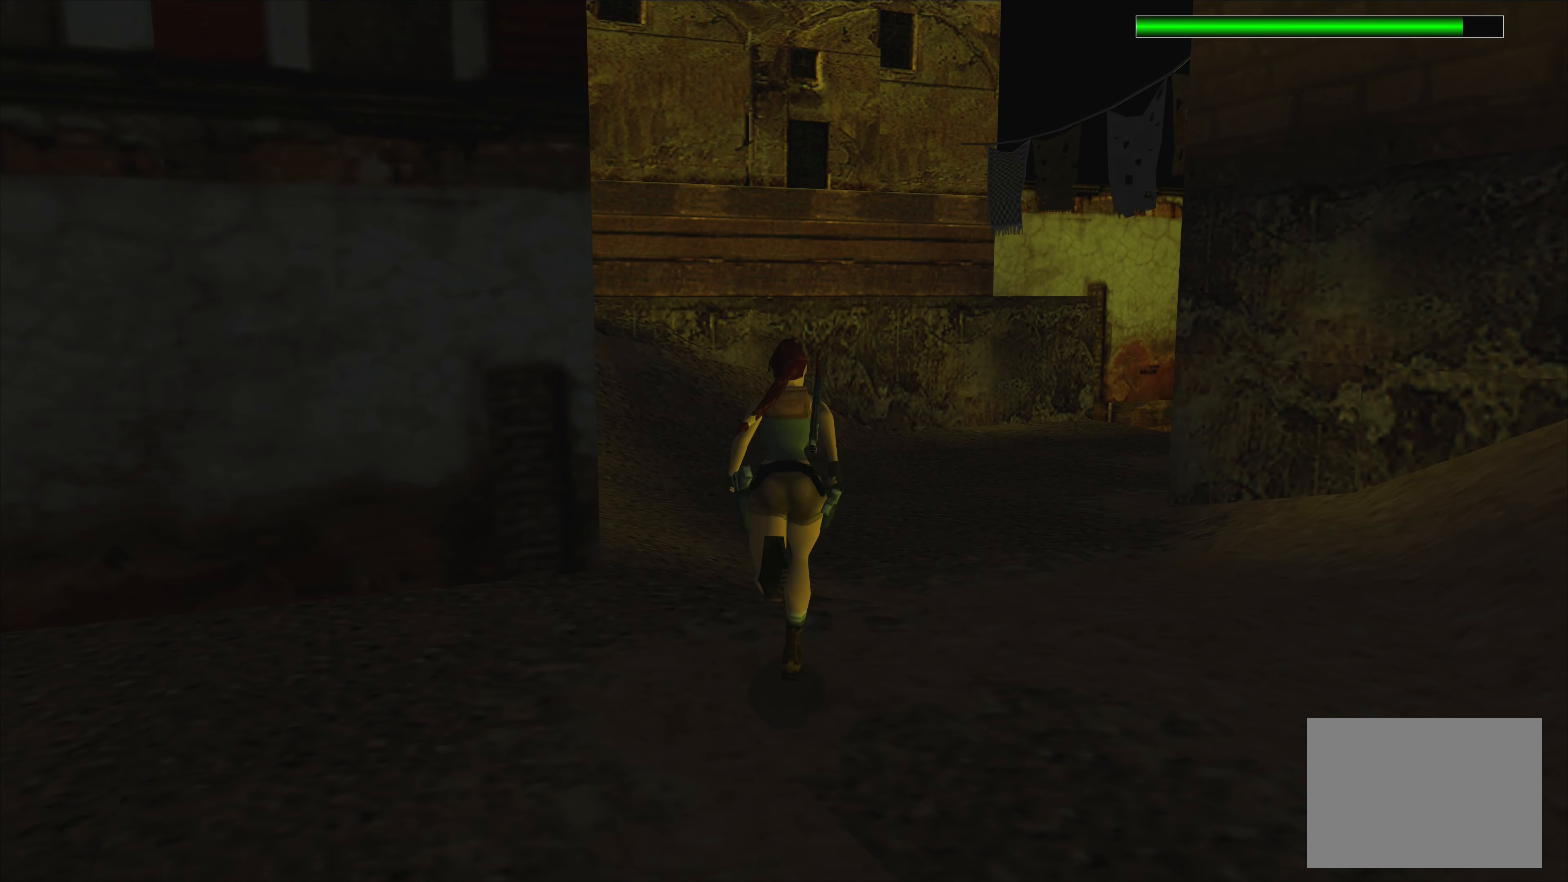
{"buttons": [], "left_stick": "up", "events": [[167, "left_stick", "up-right"], [417, "R2", "up"], [433, "left_stick", "up"]]}
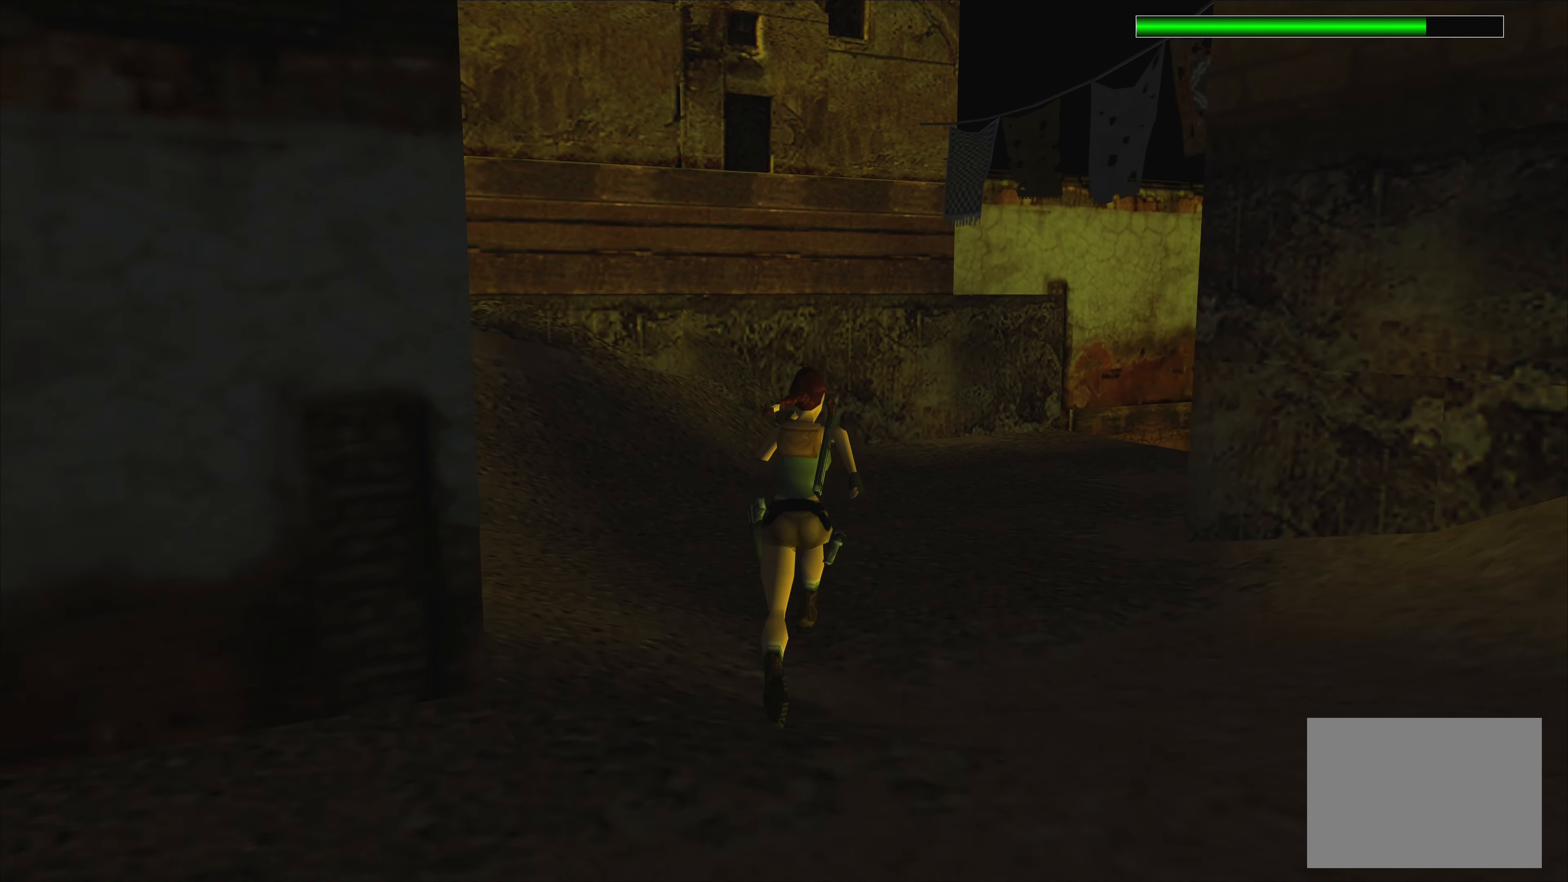
{"buttons": [], "left_stick": "up", "events": []}
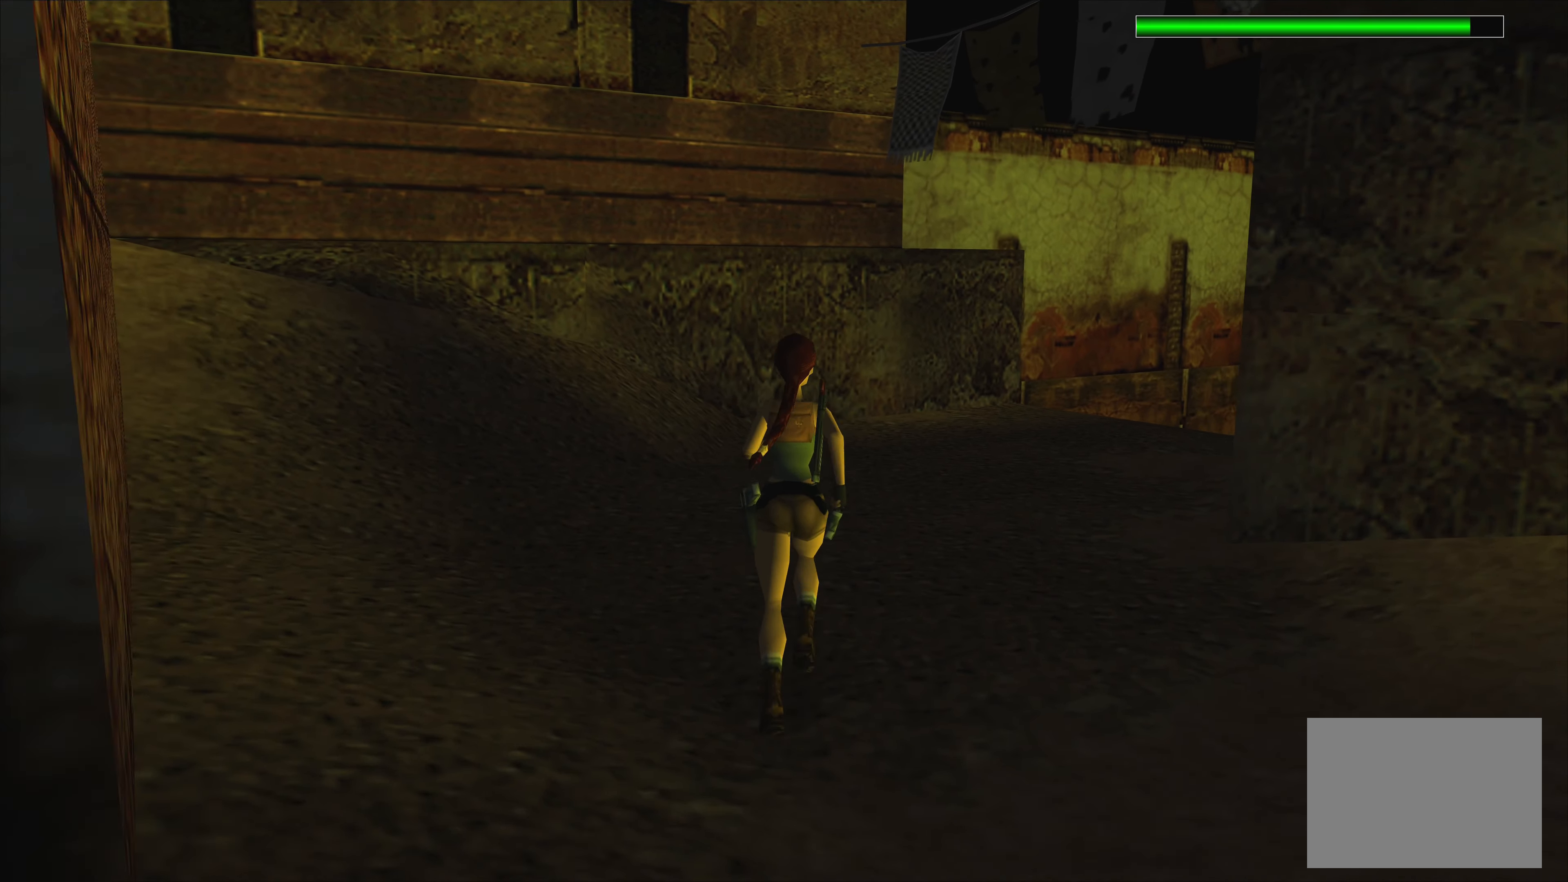
{"buttons": [], "left_stick": "up", "events": []}
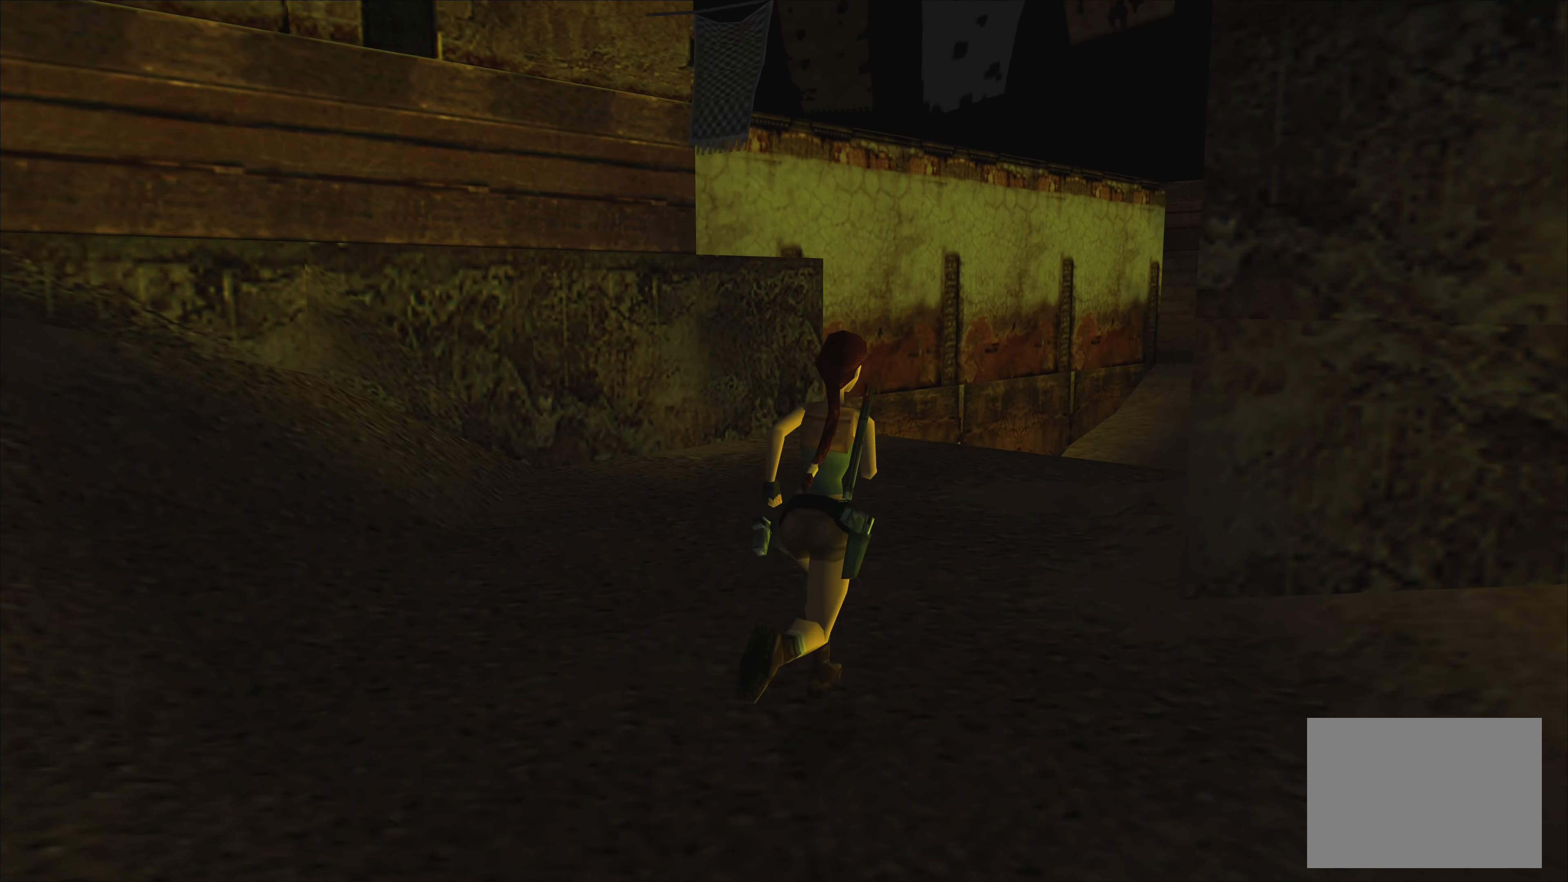
{"buttons": [], "left_stick": "up", "events": []}
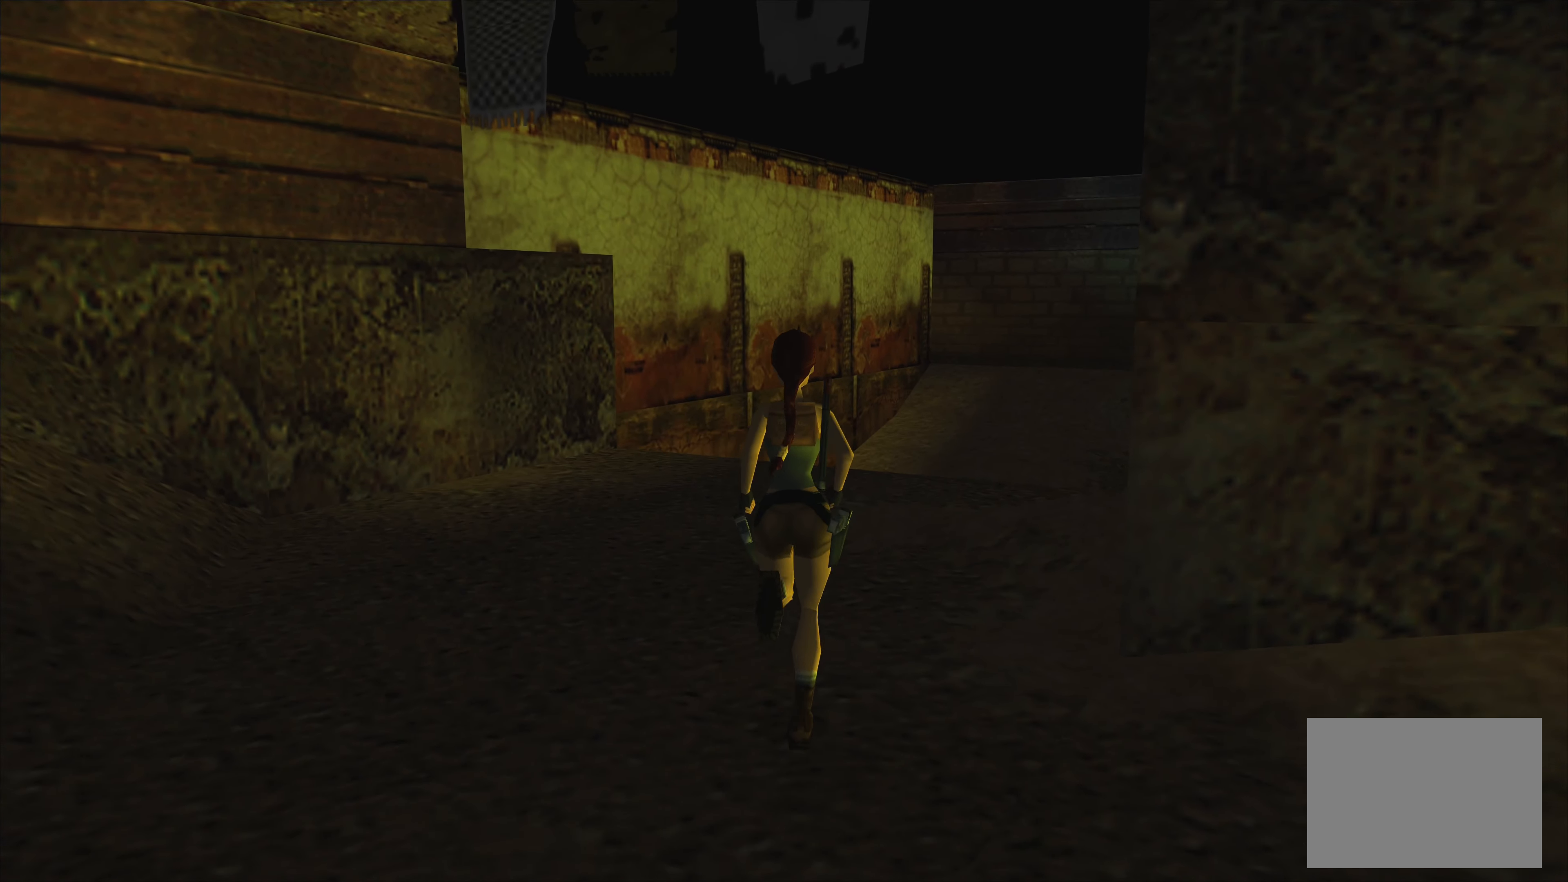
{"buttons": ["R2"], "left_stick": "up", "events": [[100, "R2", "down"]]}
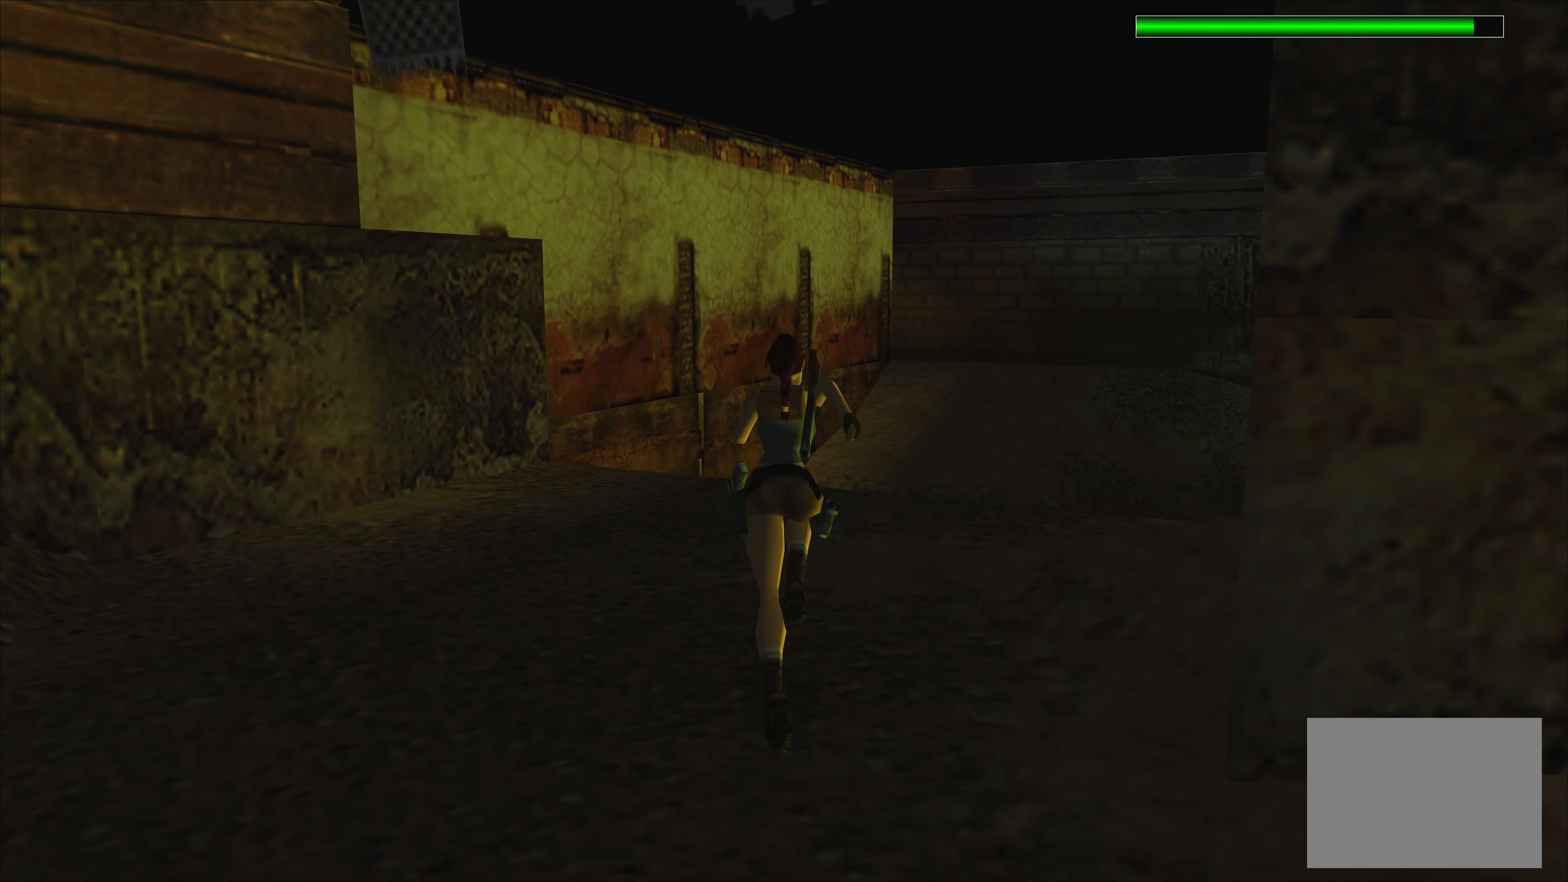
{"buttons": [], "left_stick": "up", "events": [[350, "R2", "up"]]}